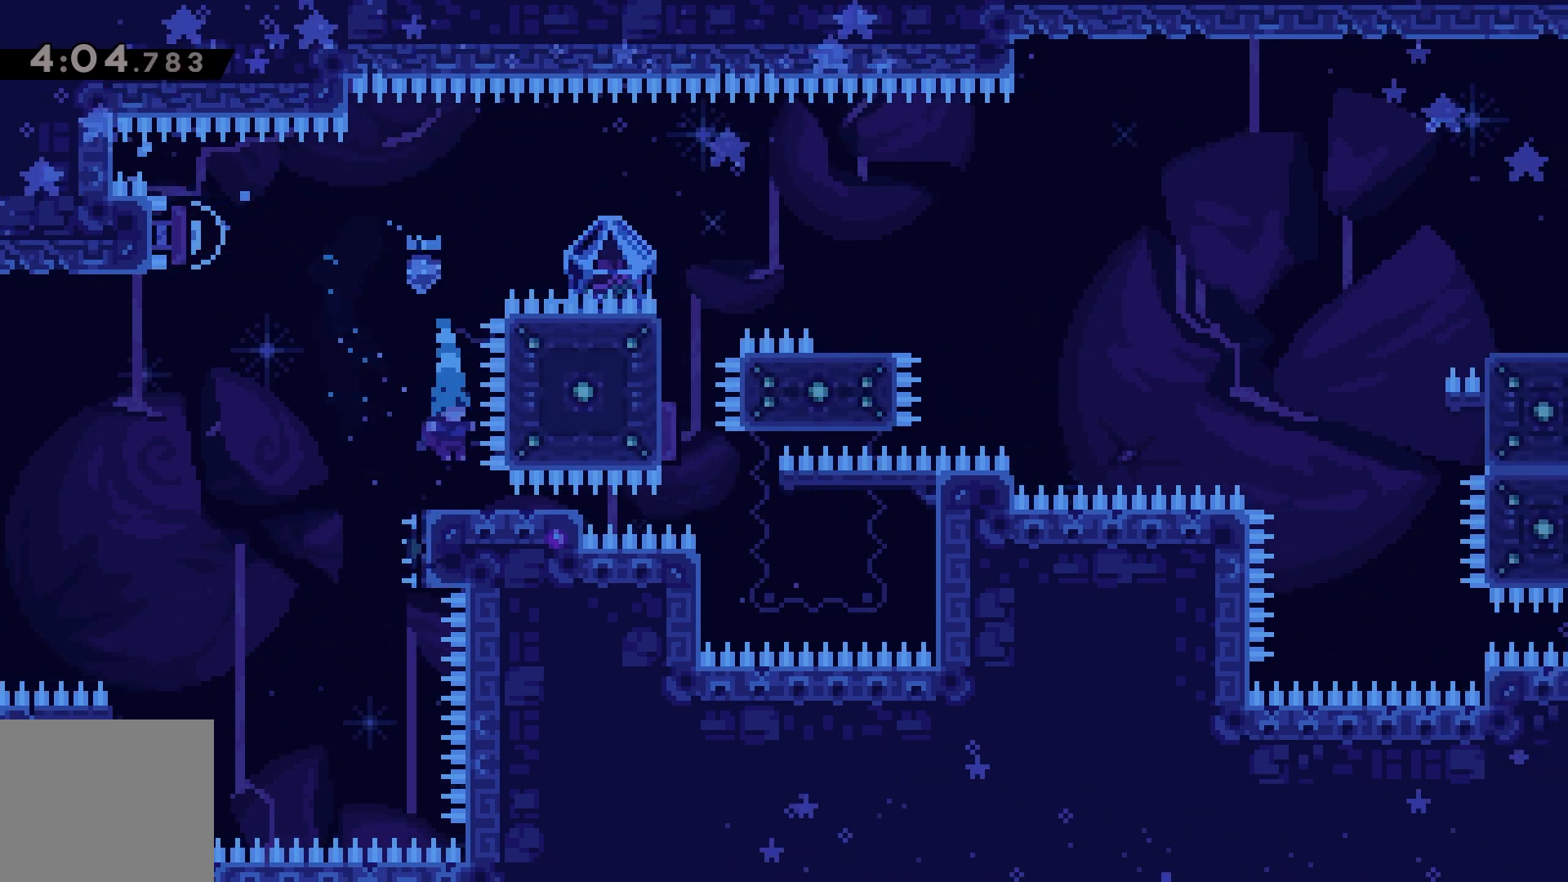
Gameplay with keyboard; each line is a JSON object with the keys held at the frame after it. "events" lists presses ("down") and releases ("up") of "dash", "demo", "down", "grab", "jump", "left", "right" and "up" between this image and that frame as [ms after this image, input, new state], when the widget could be followed in between. No other keys are recorded. Mouse input is not recorded. Key names are as the overlay labels them; some are game actions (e.g. jump) rather than physical keys.
{"keys": ["up"], "events": [[33, "dash", "down"], [33, "down", "down"], [167, "dash", "up"], [200, "down", "up"], [267, "jump", "down"], [300, "left", "down"], [467, "jump", "up"], [467, "left", "up"], [500, "up", "down"]]}
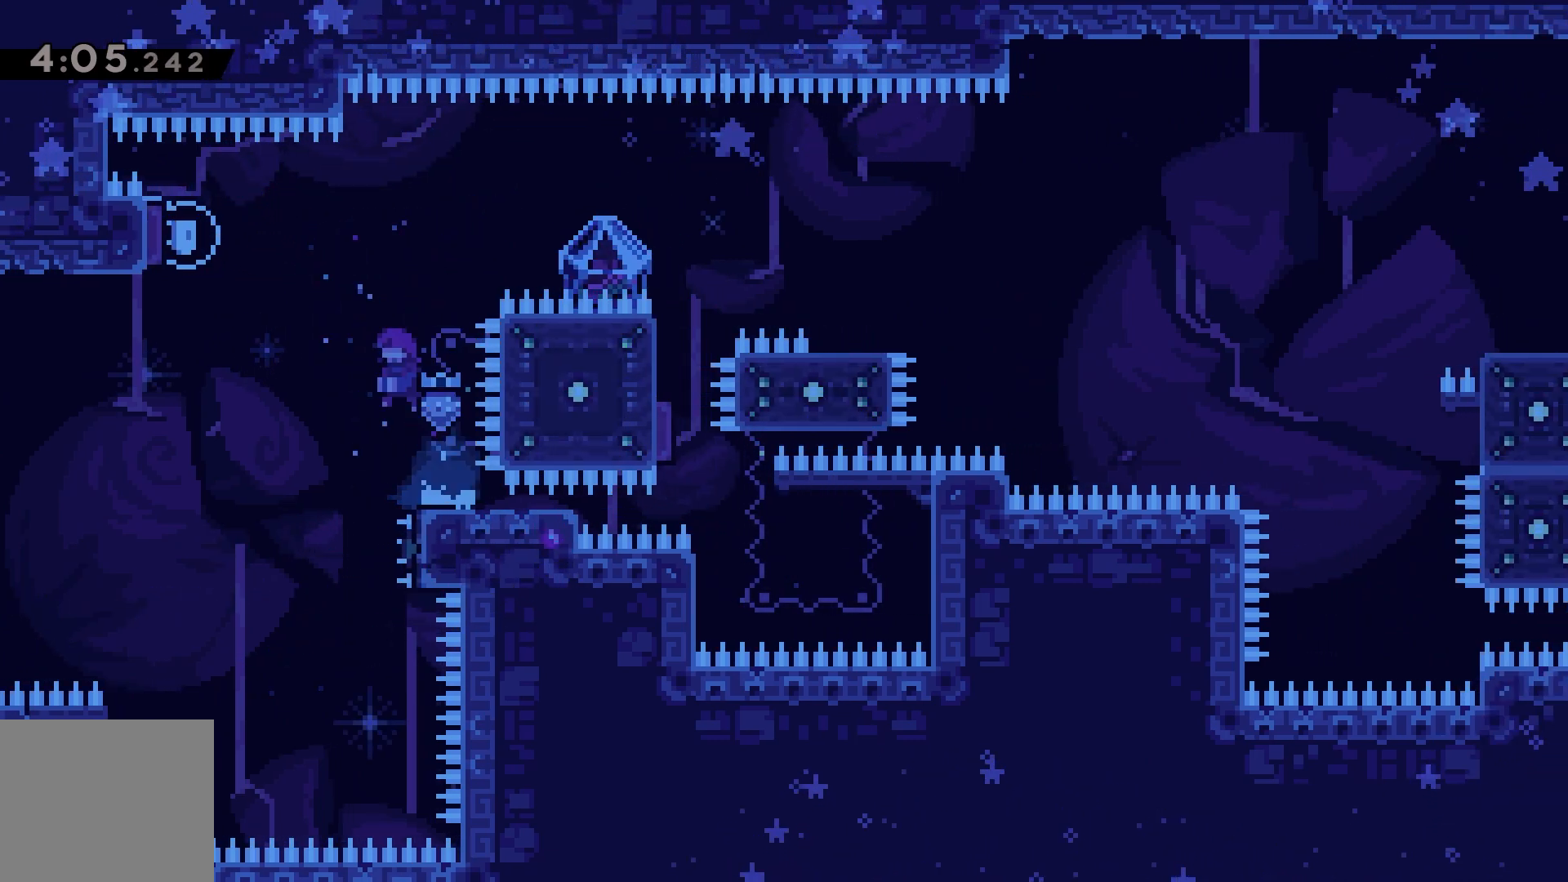
{"keys": ["right", "up"], "events": [[33, "dash", "down"], [33, "right", "down"], [100, "dash", "up"]]}
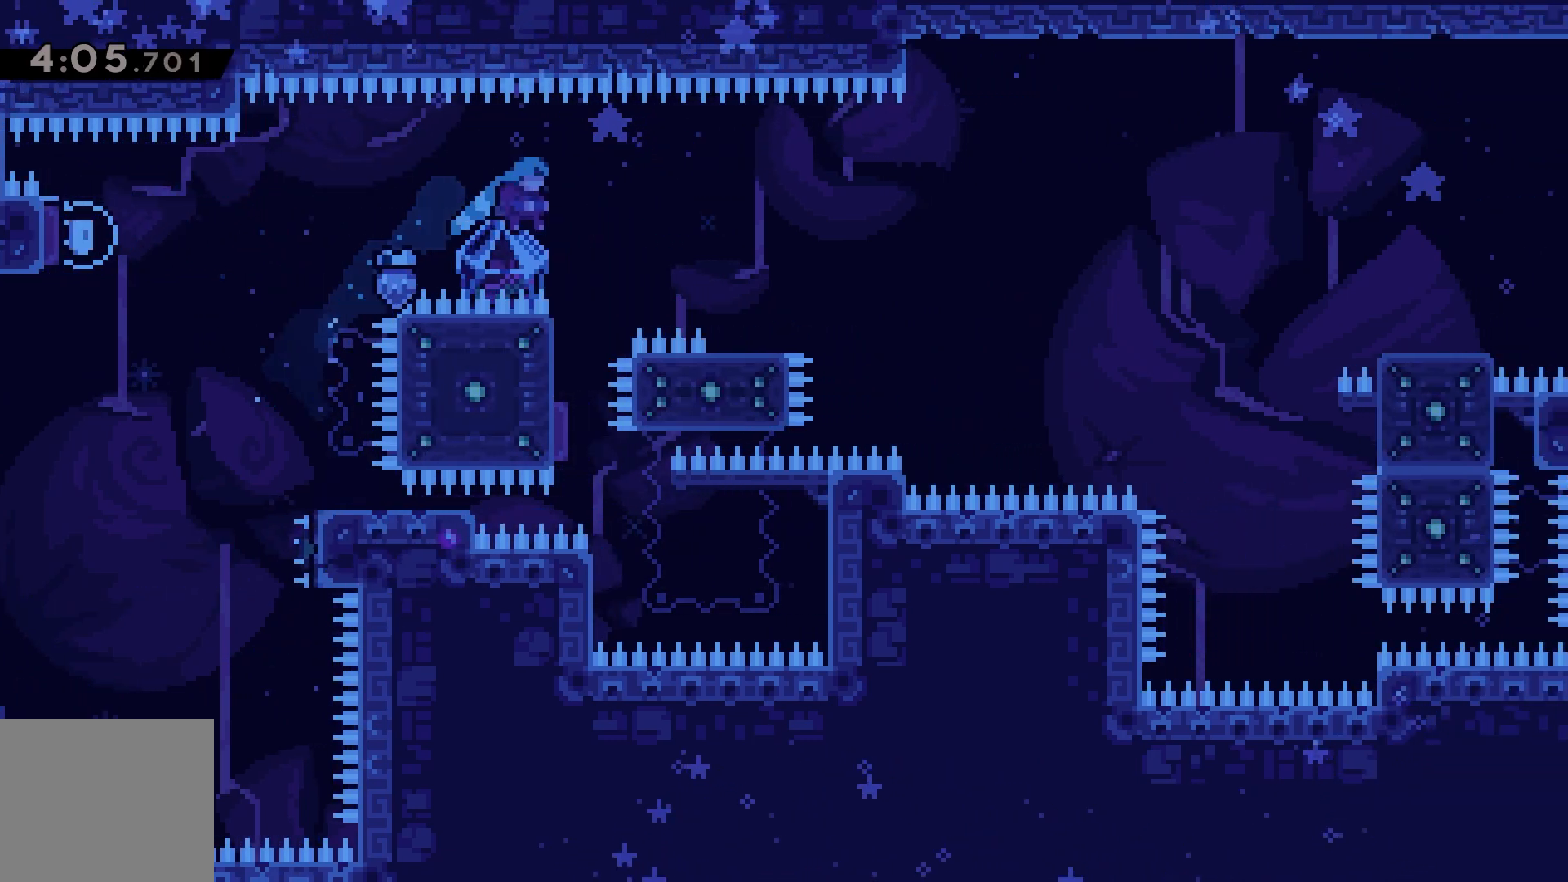
{"keys": ["grab"], "events": [[33, "up", "up"], [67, "right", "up"], [133, "left", "down"], [200, "grab", "down"], [300, "left", "up"]]}
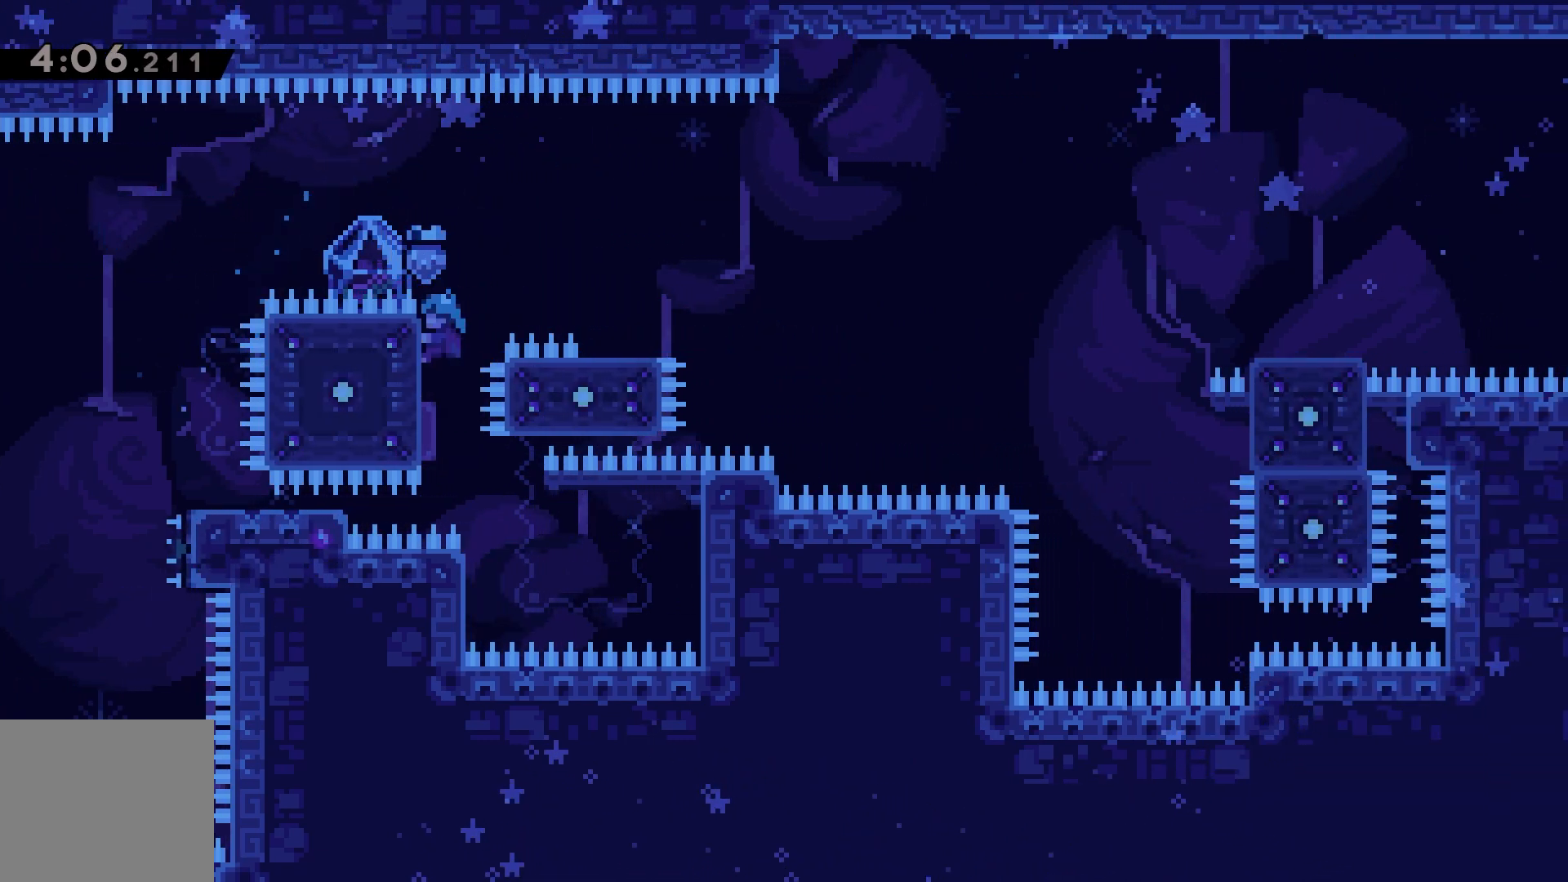
{"keys": ["grab"], "events": []}
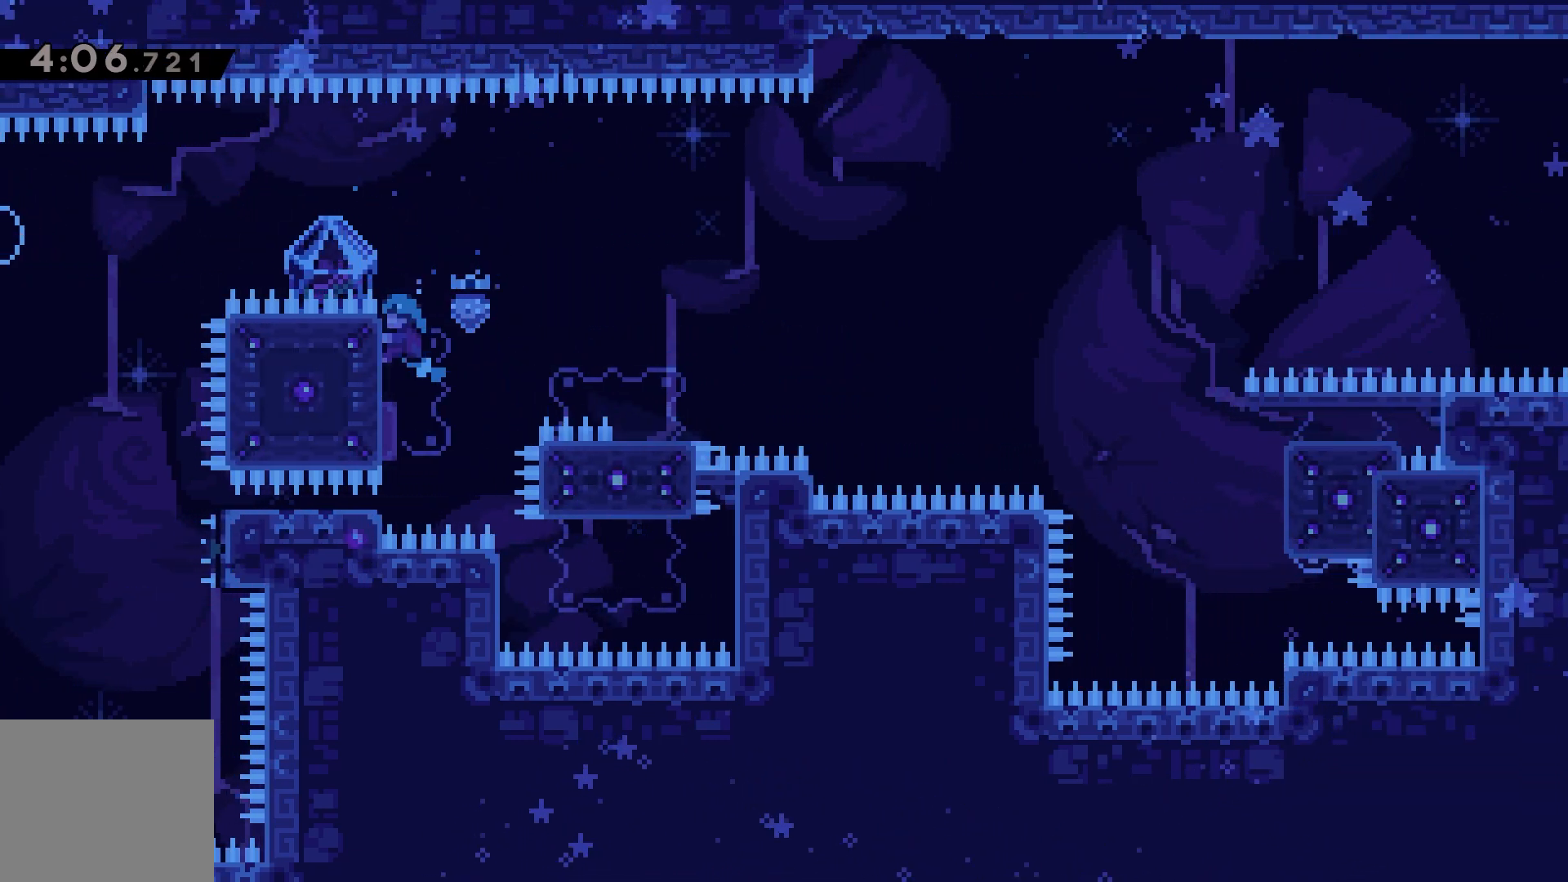
{"keys": ["grab"], "events": []}
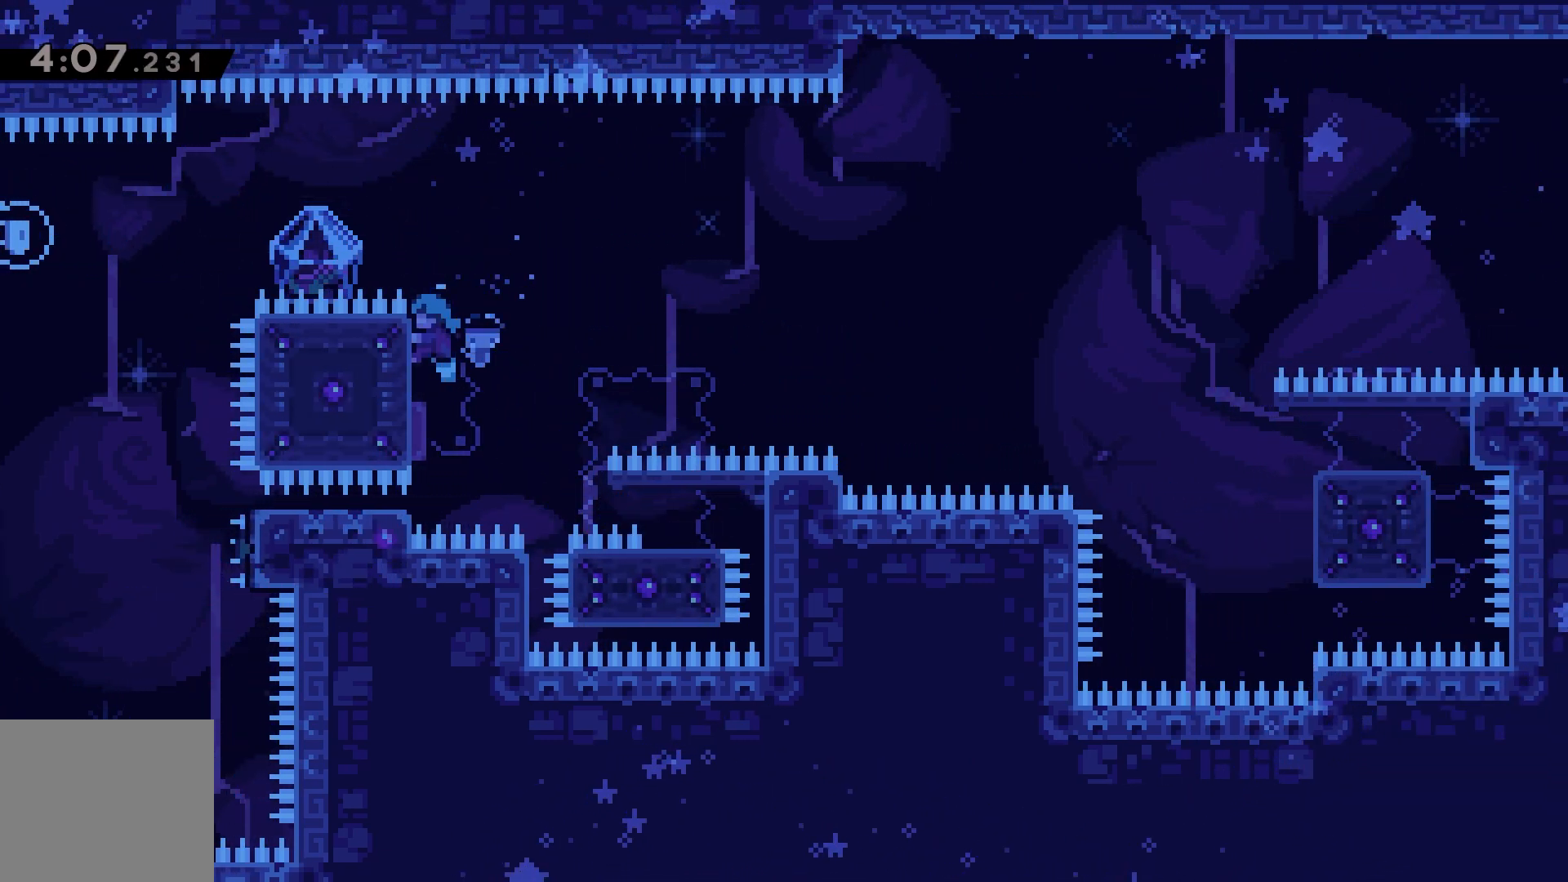
{"keys": ["grab"], "events": [[233, "down", "down"], [500, "down", "up"]]}
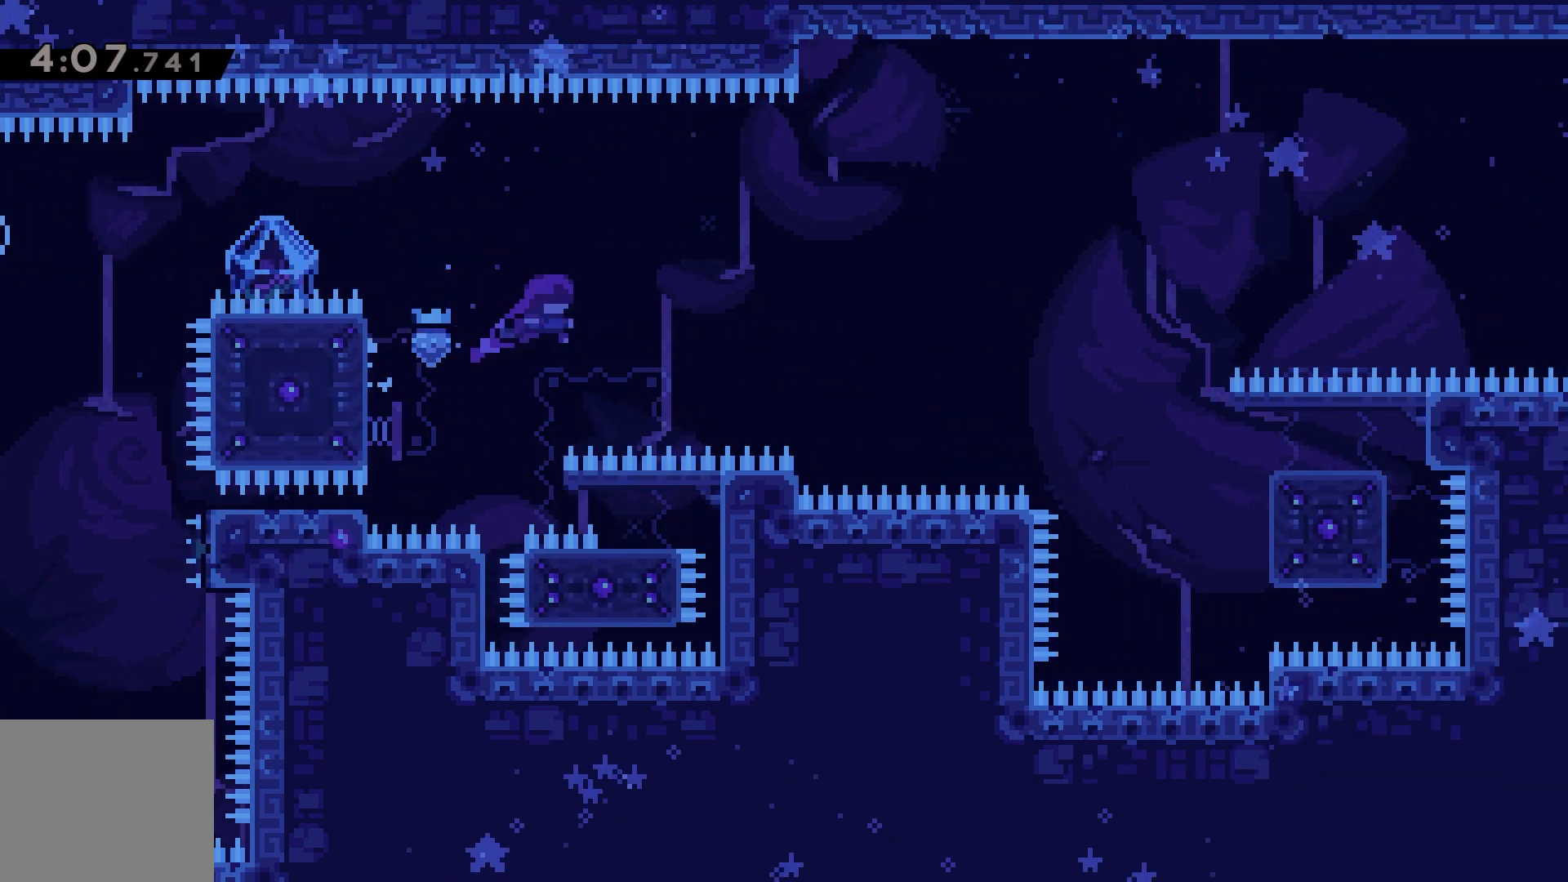
{"keys": ["dash", "down", "grab", "right"], "events": [[33, "down", "down"], [50, "dash", "down"], [250, "dash", "up"], [283, "down", "up"], [350, "down", "down"], [367, "dash", "down"], [400, "right", "down"]]}
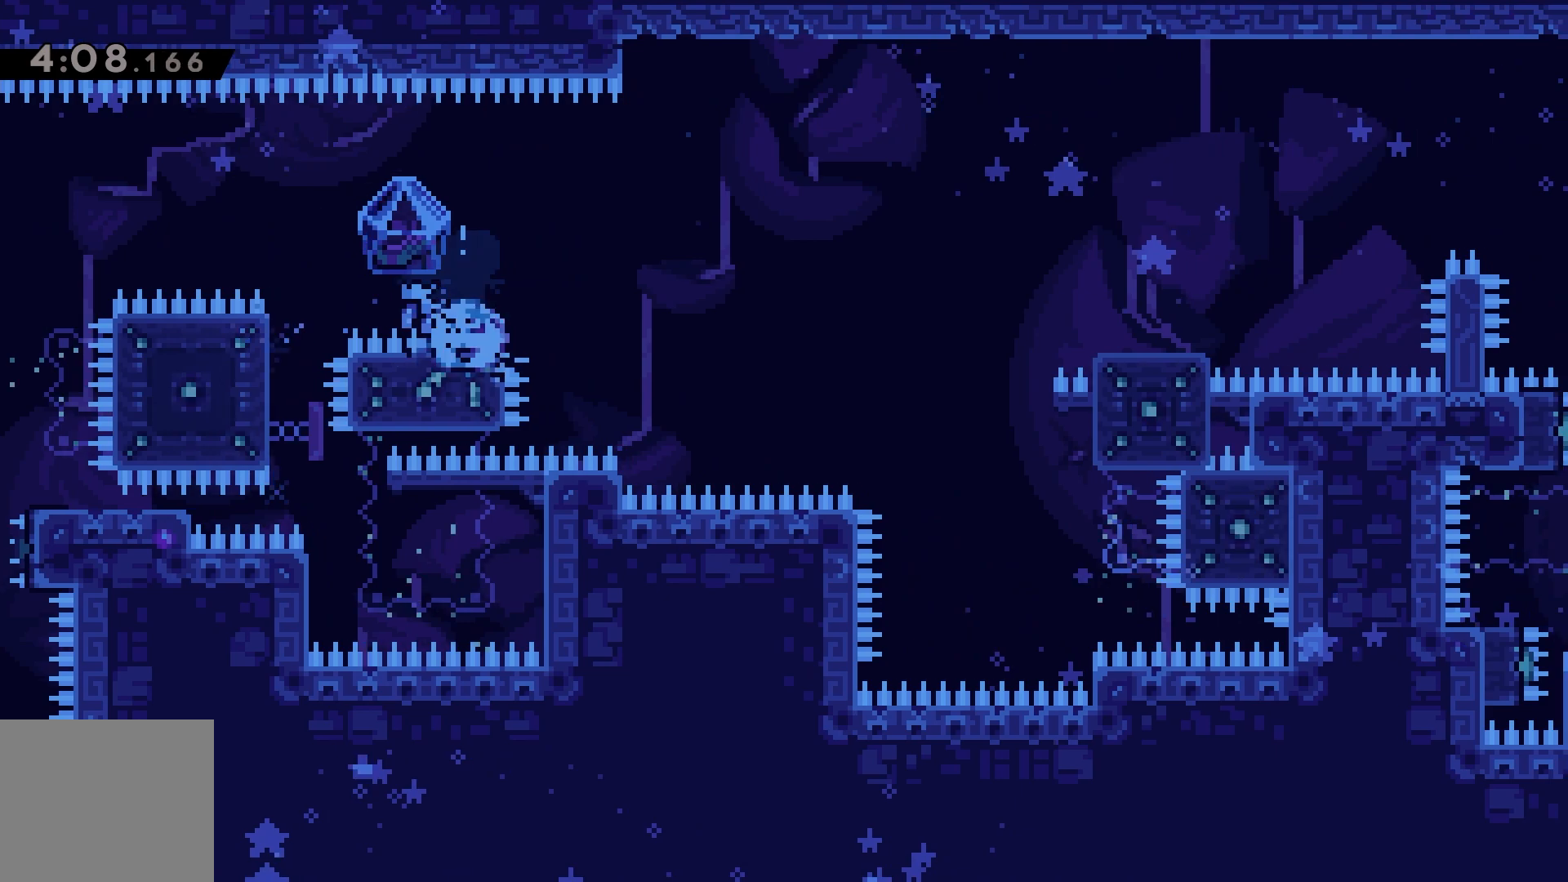
{"keys": ["dash", "grab", "jump", "right"], "events": [[50, "jump", "down"], [183, "down", "up"]]}
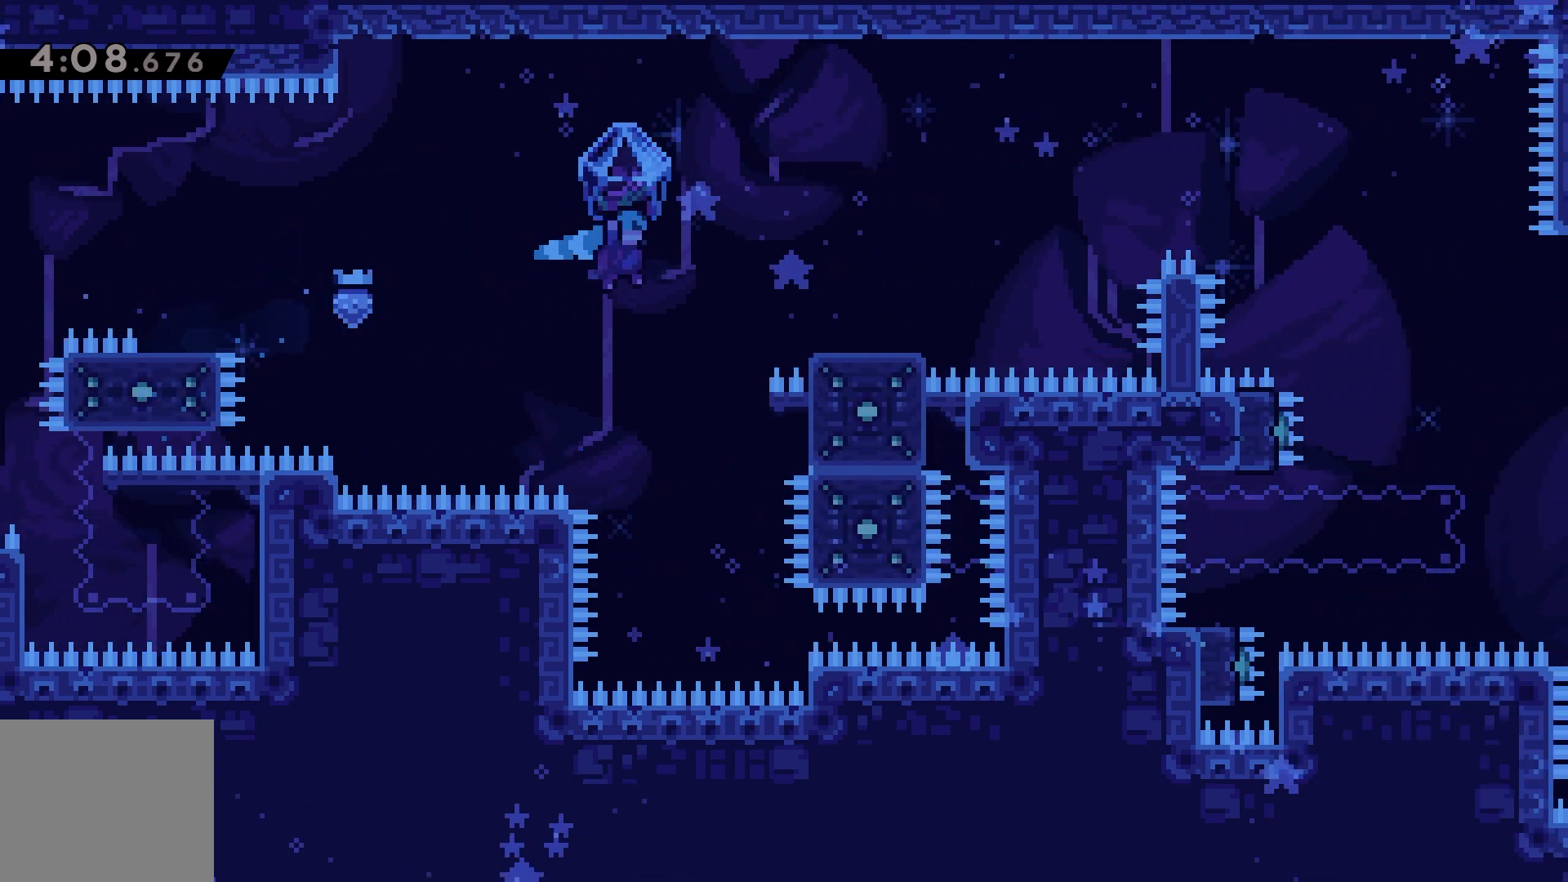
{"keys": ["grab", "jump", "right"], "events": [[117, "dash", "up"], [117, "jump", "up"], [200, "jump", "down"]]}
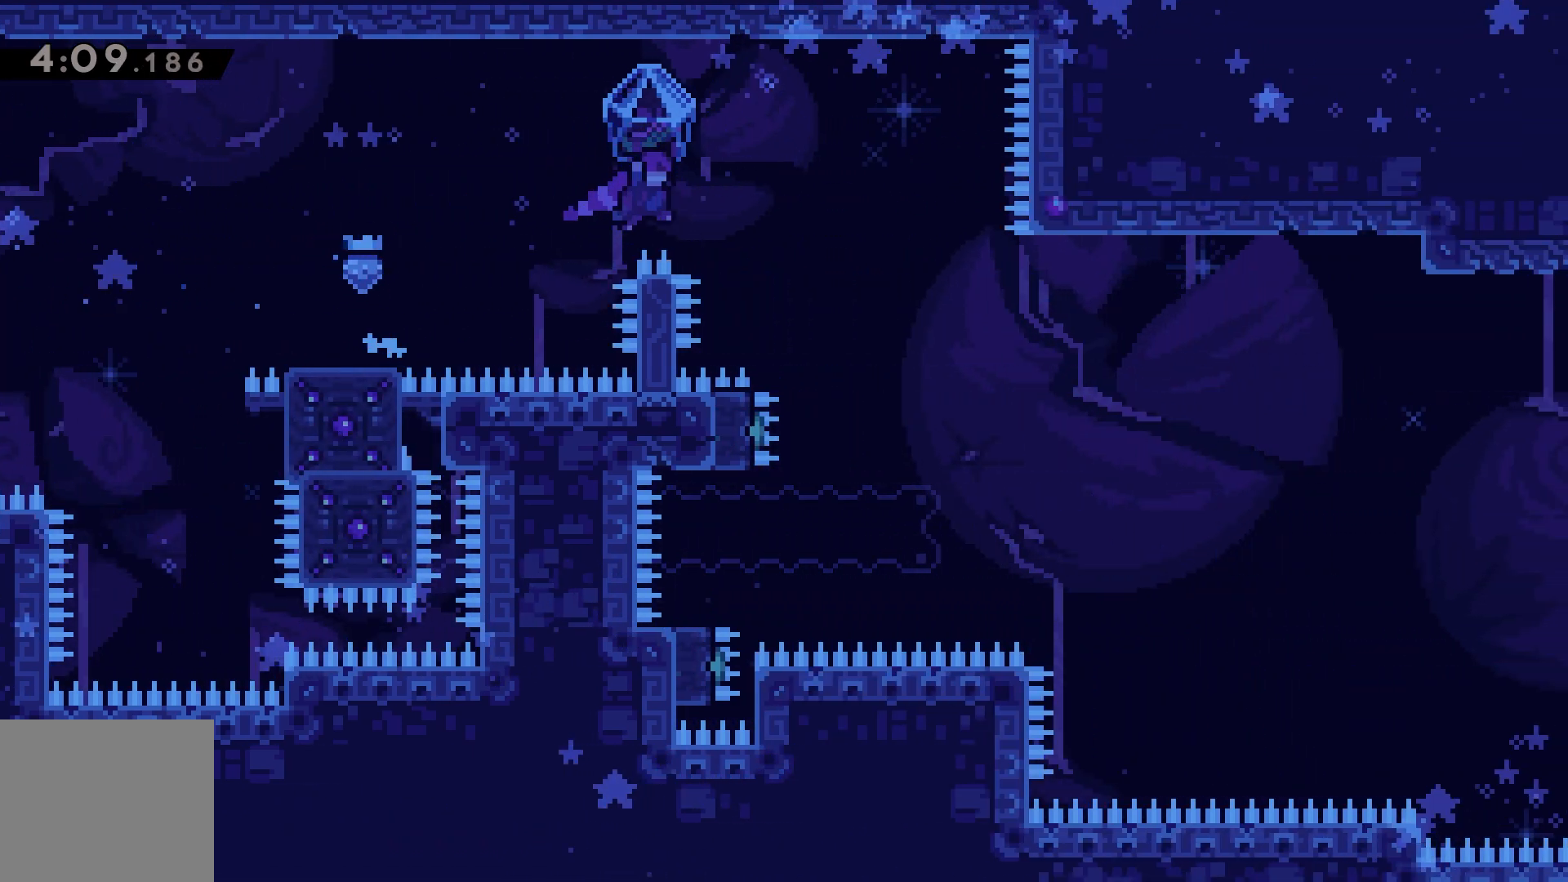
{"keys": ["grab", "jump"], "events": [[167, "right", "up"]]}
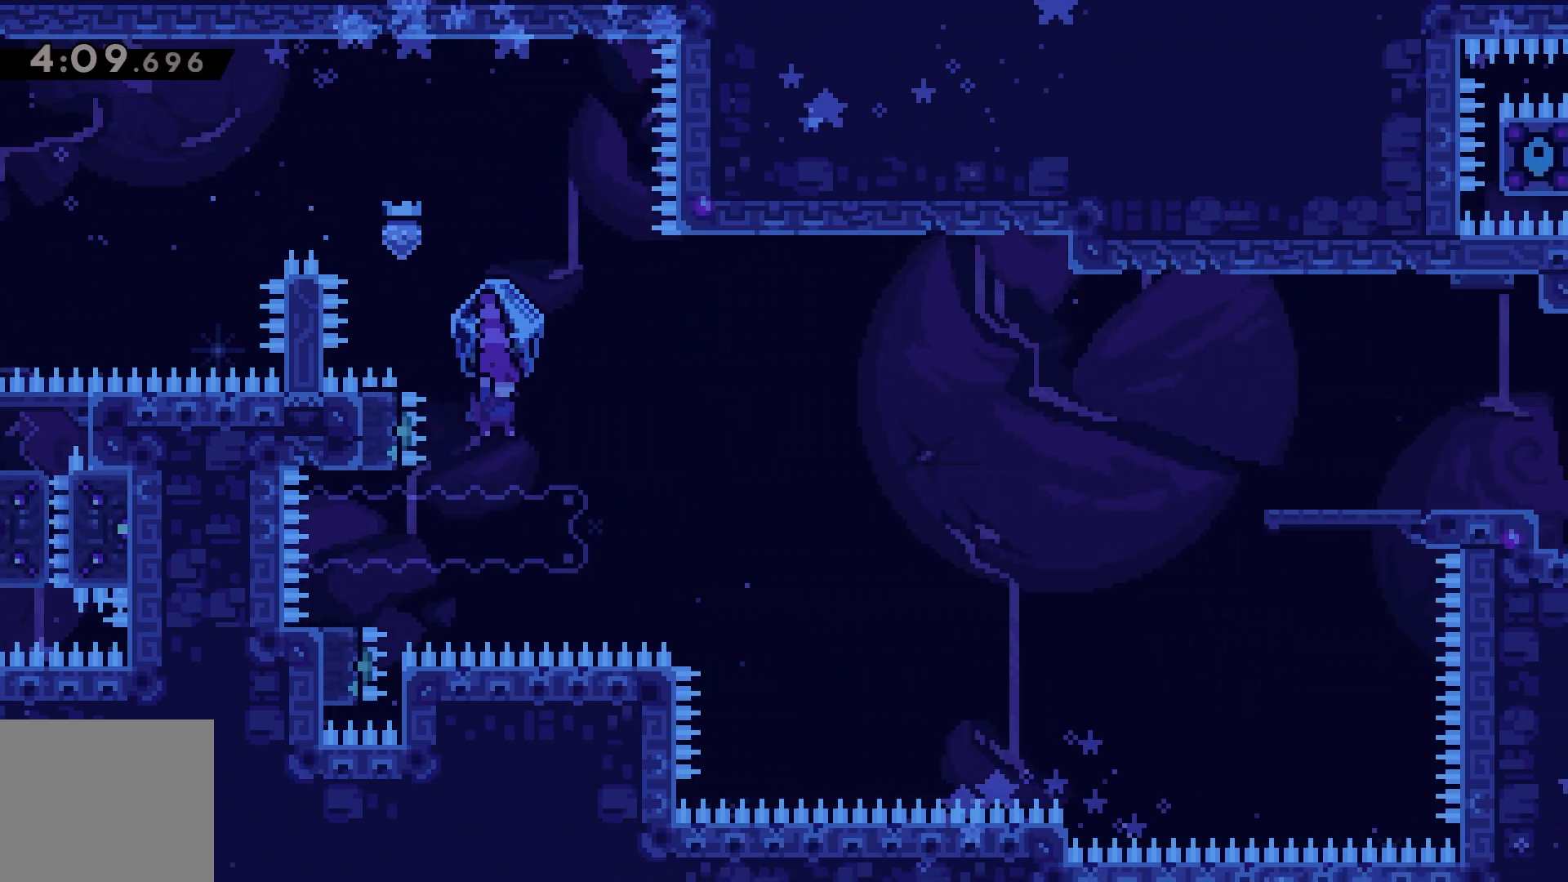
{"keys": ["grab"], "events": [[17, "left", "down"], [133, "left", "up"], [150, "grab", "up"], [167, "jump", "up"], [217, "up", "down"], [233, "dash", "down"], [317, "up", "up"], [333, "grab", "down"], [383, "dash", "up"]]}
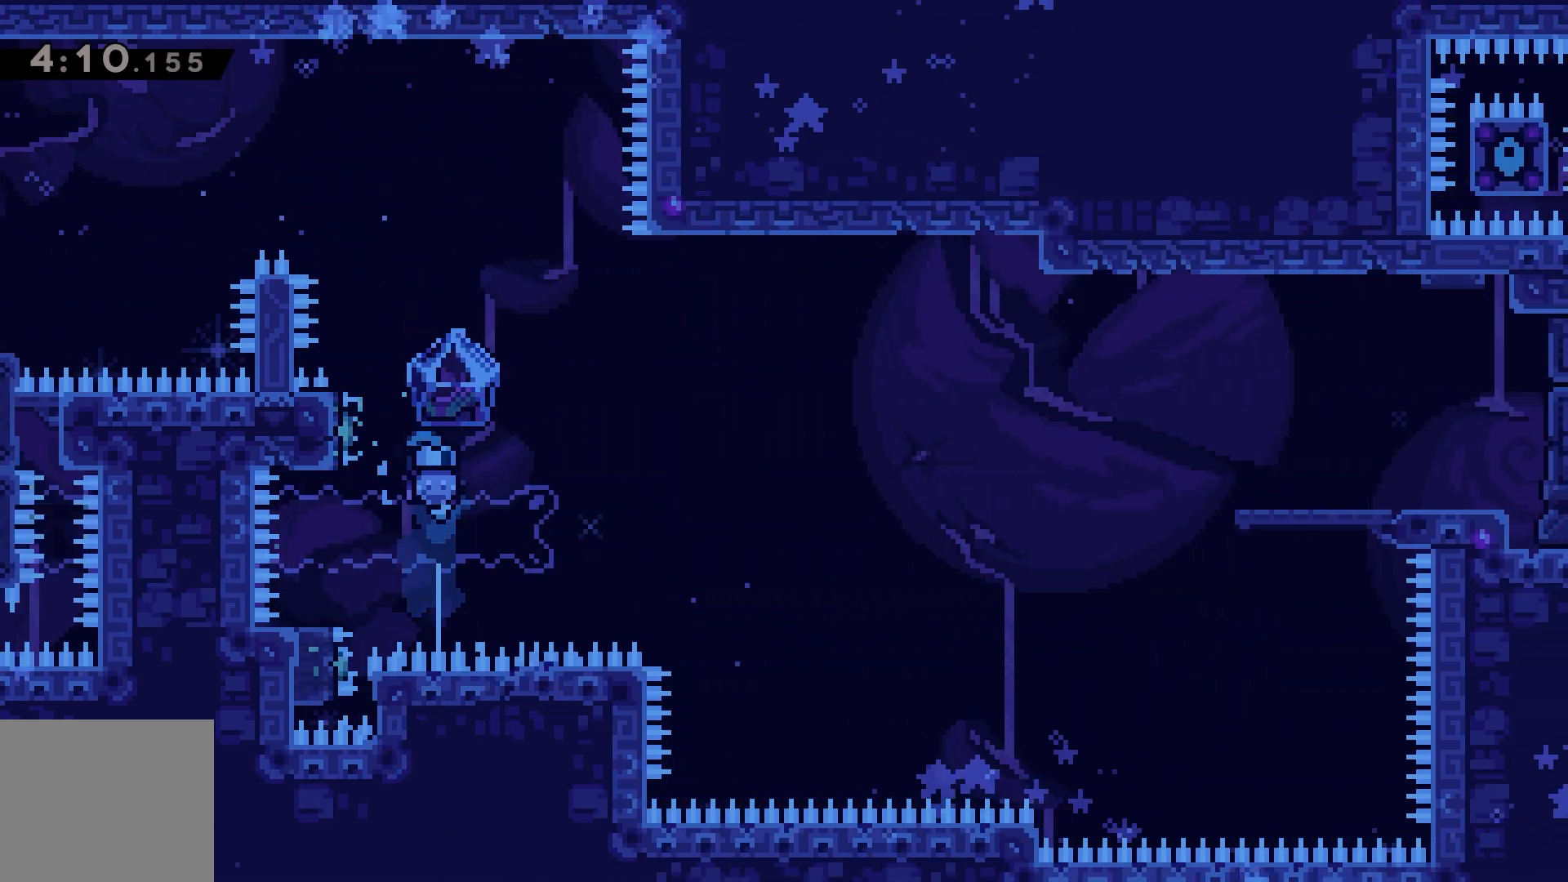
{"keys": ["grab", "left"], "events": [[500, "left", "down"]]}
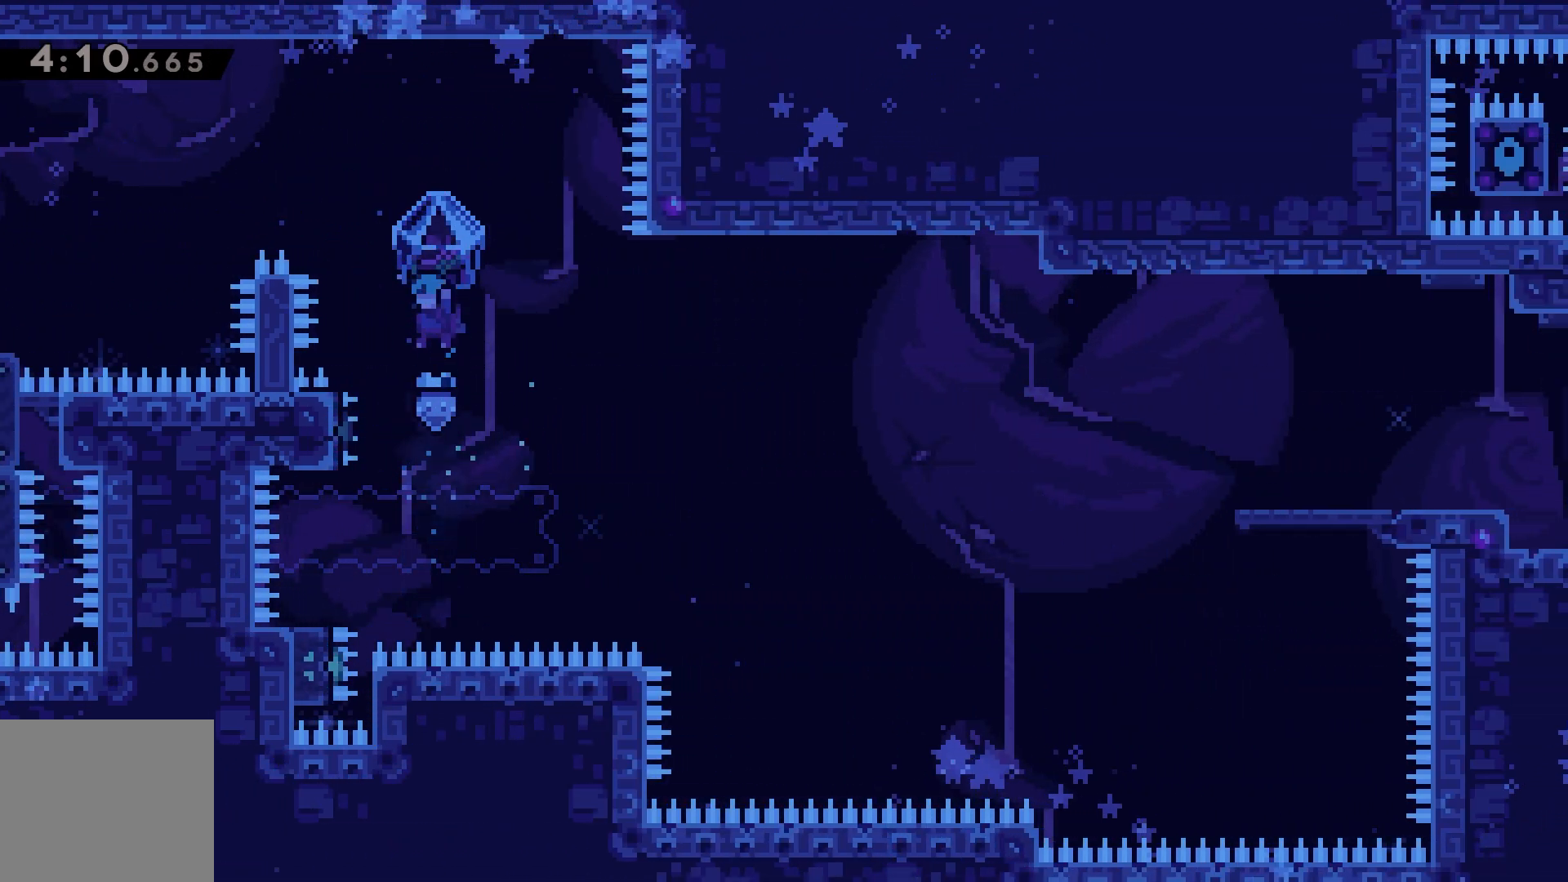
{"keys": ["grab", "jump", "right"], "events": [[283, "left", "up"], [333, "right", "down"], [417, "jump", "down"]]}
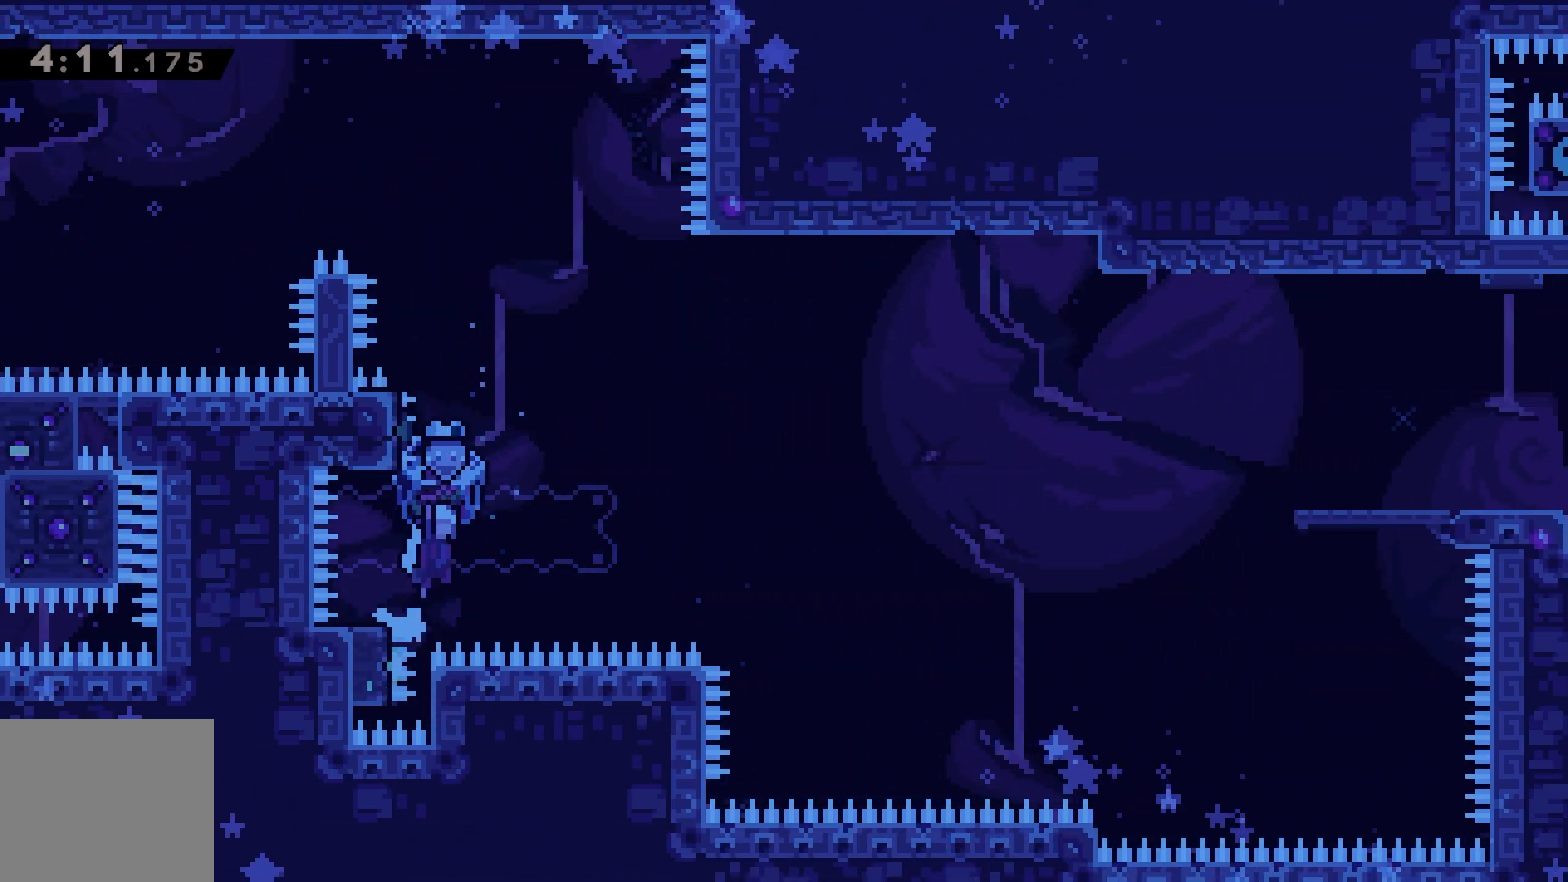
{"keys": ["dash", "jump", "right"], "events": [[50, "right", "up"], [67, "grab", "up"], [83, "jump", "up"], [150, "down", "down"], [167, "left", "down"], [183, "dash", "down"], [300, "left", "up"], [317, "right", "down"], [333, "jump", "down"], [367, "down", "up"]]}
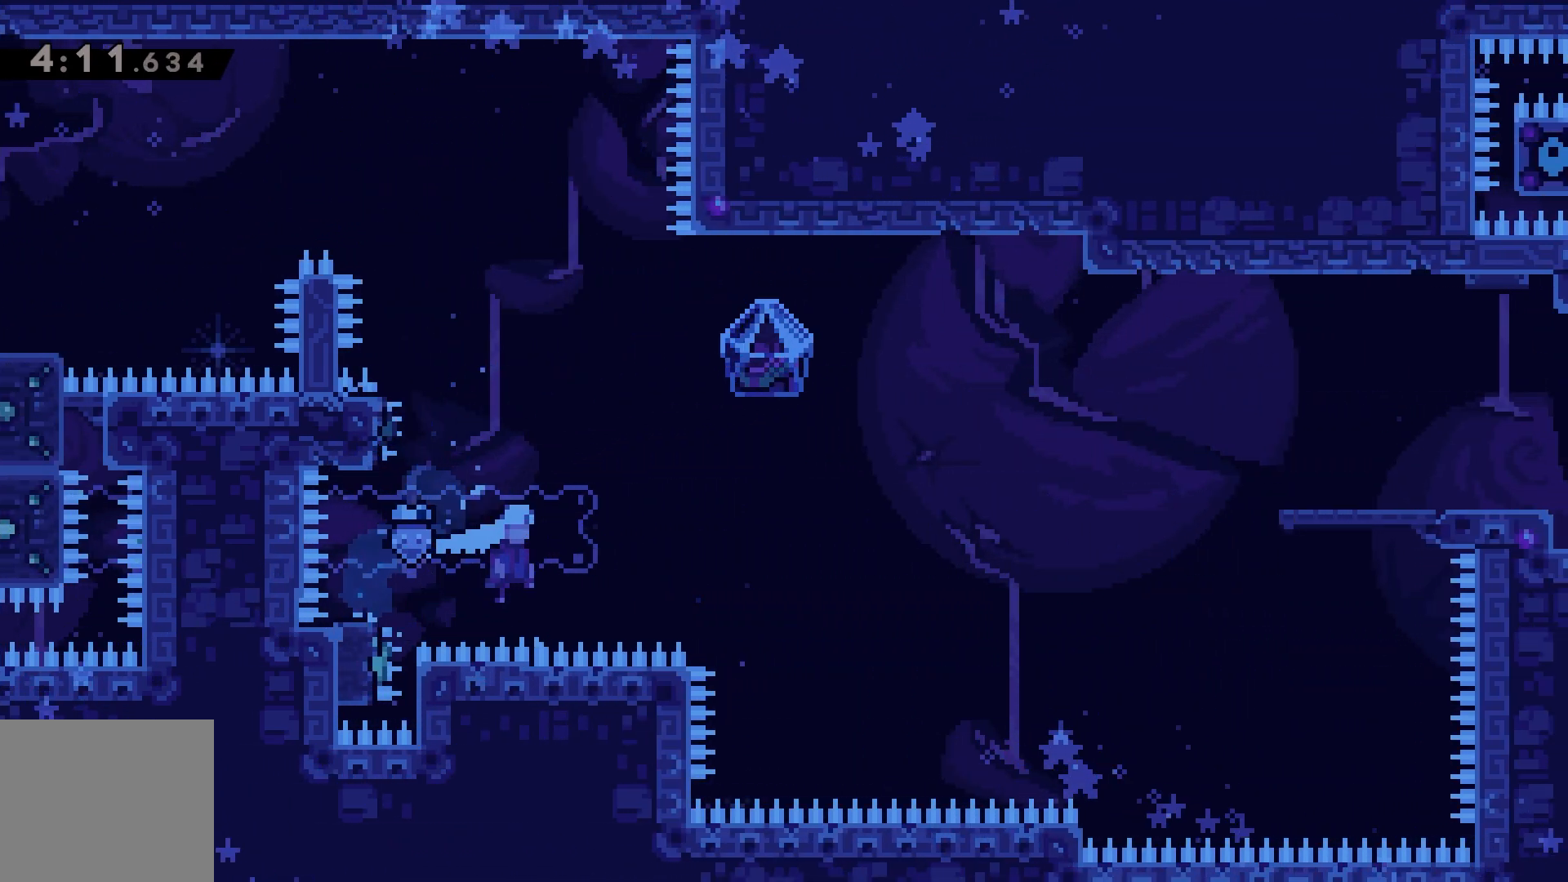
{"keys": ["grab", "right"], "events": [[50, "grab", "down"], [217, "dash", "up"], [283, "jump", "up"]]}
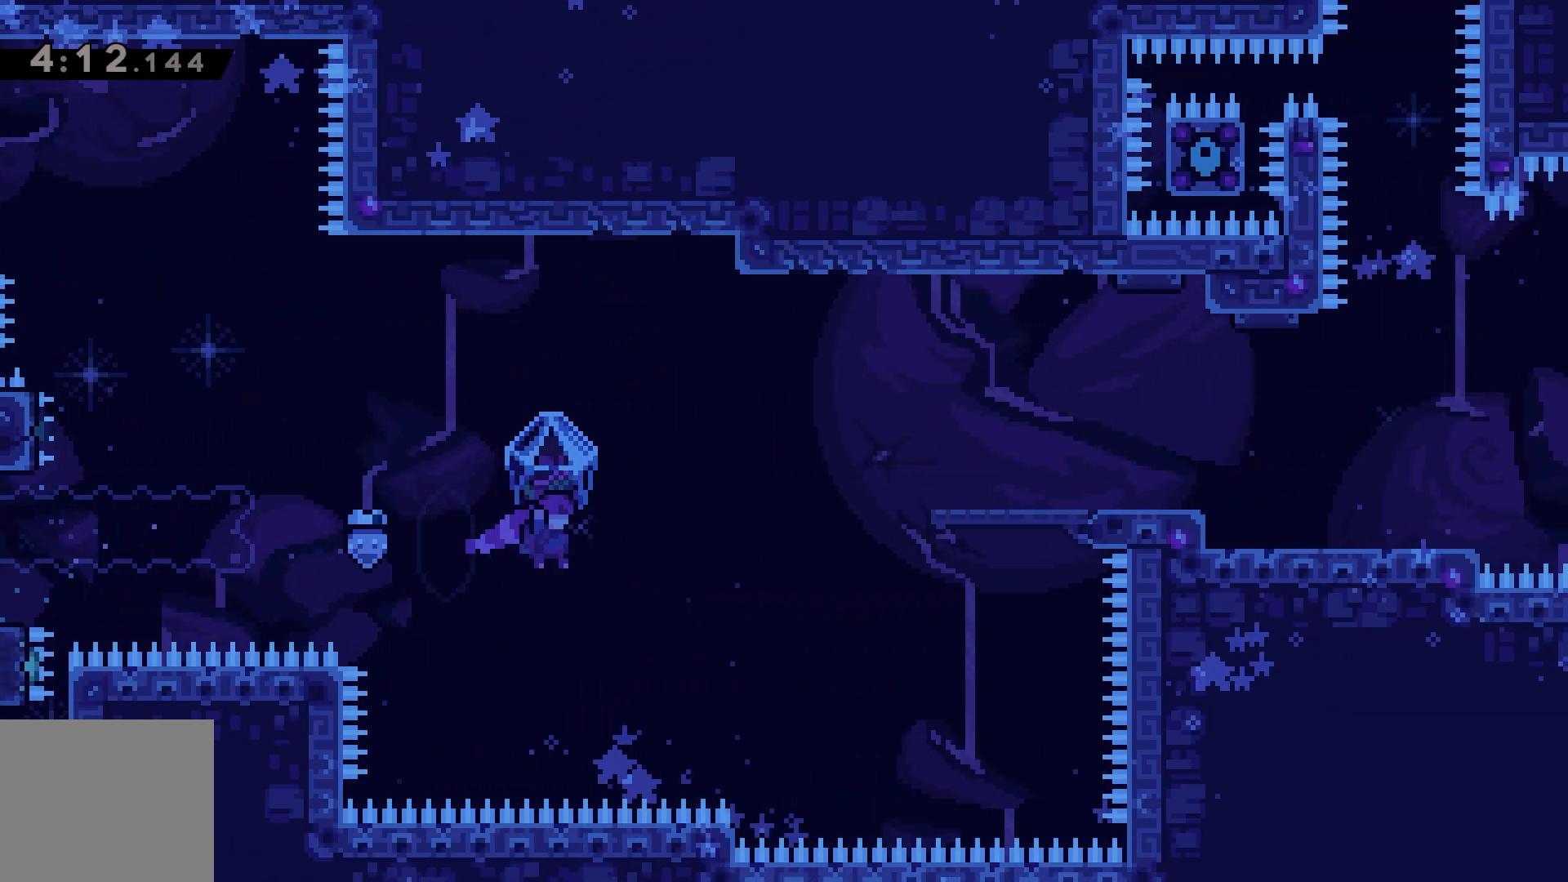
{"keys": ["grab", "right", "up"], "events": [[17, "grab", "up"], [83, "up", "down"], [117, "dash", "down"], [300, "grab", "down"], [317, "dash", "up"]]}
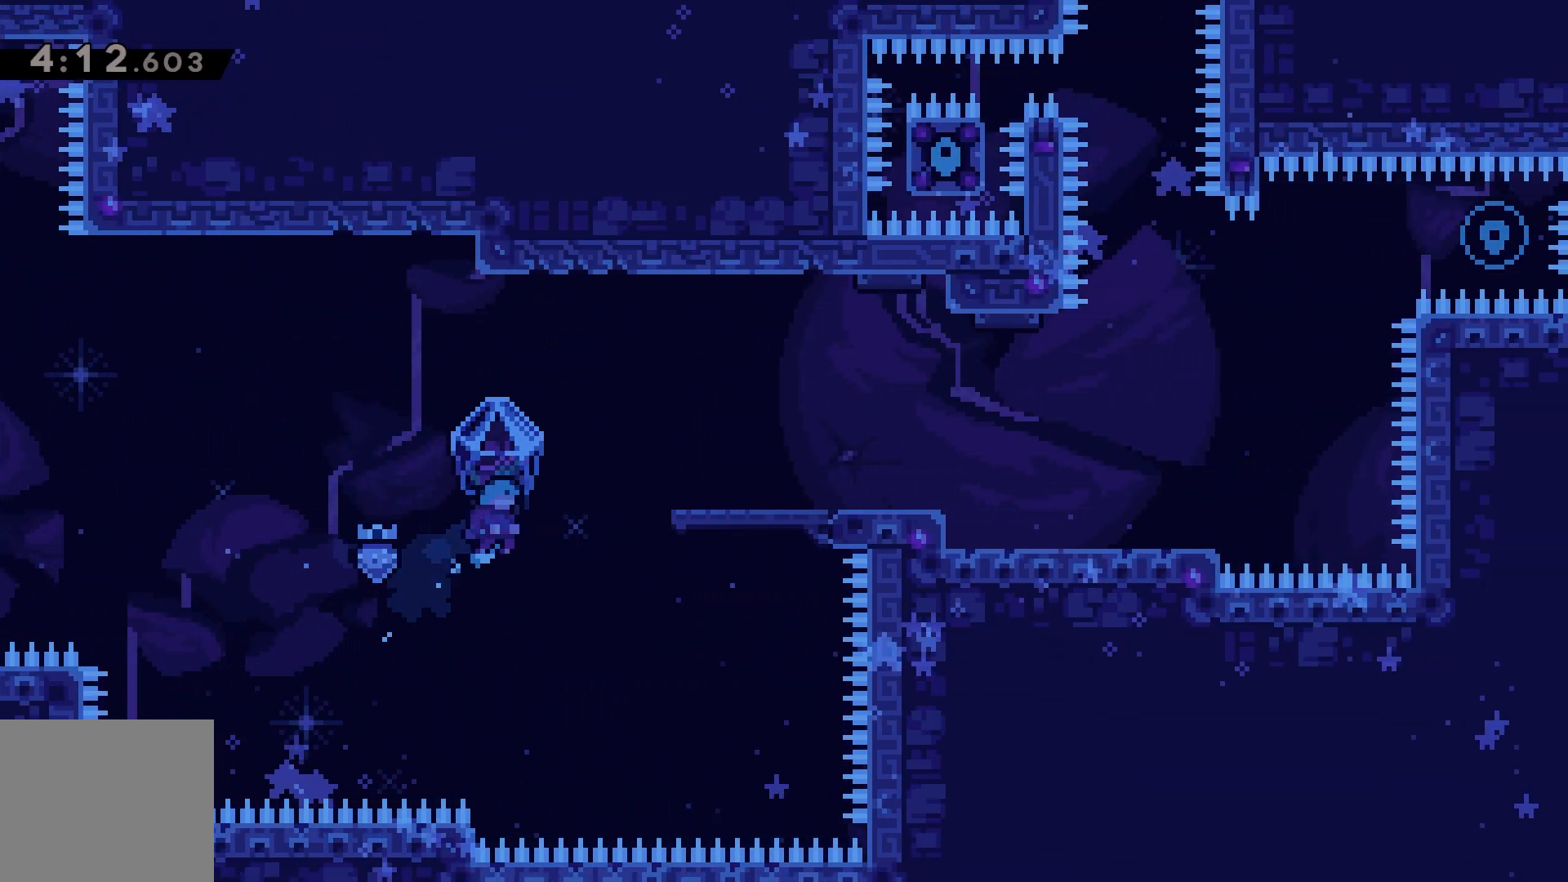
{"keys": ["grab", "right"], "events": [[383, "up", "up"]]}
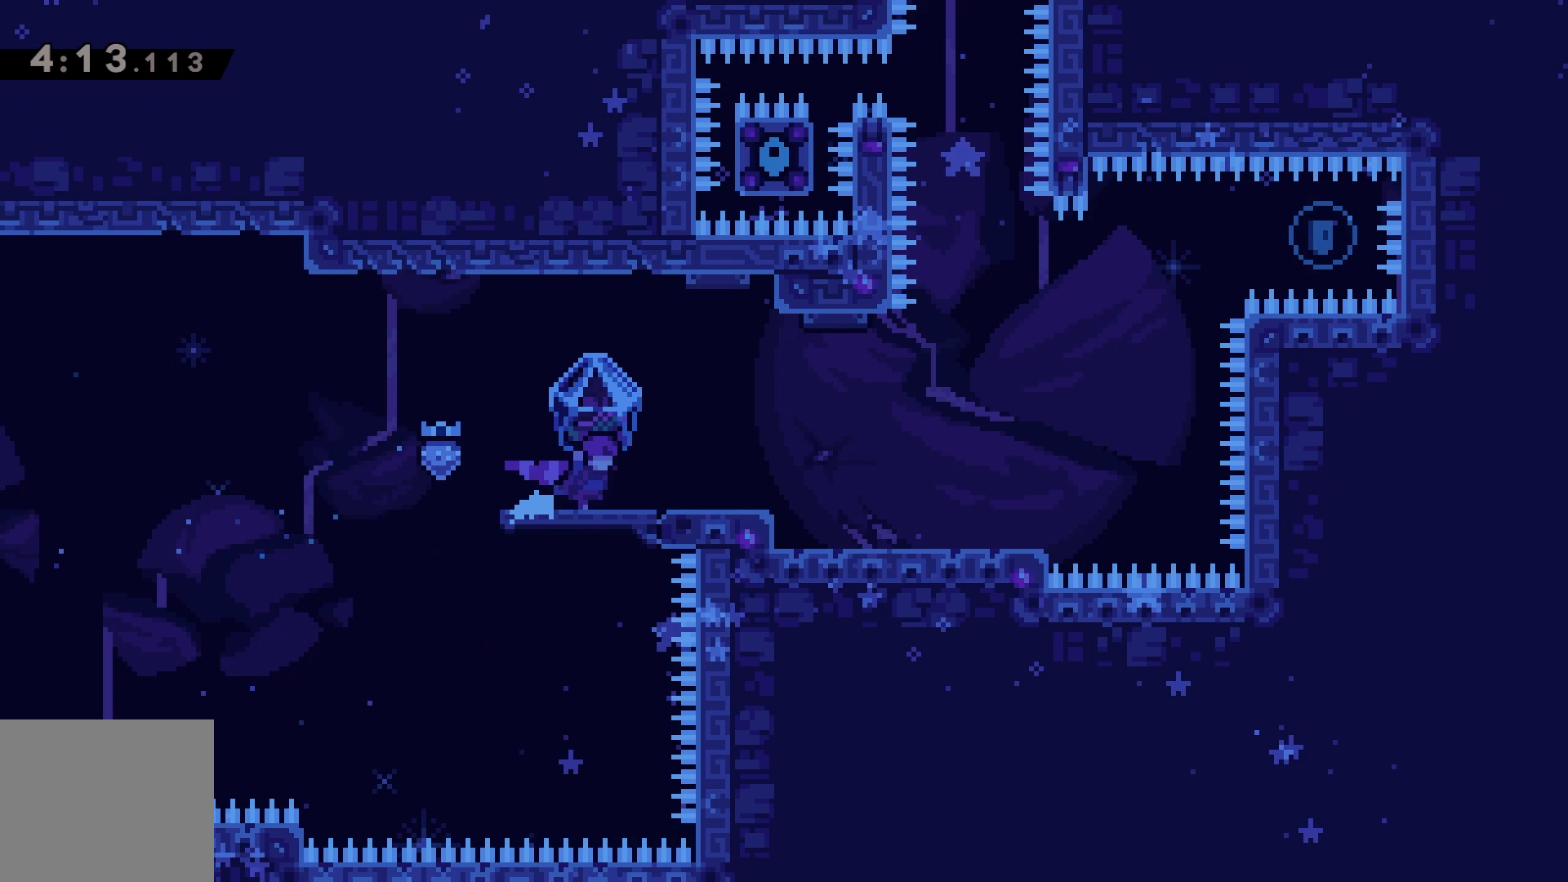
{"keys": ["grab", "right"], "events": []}
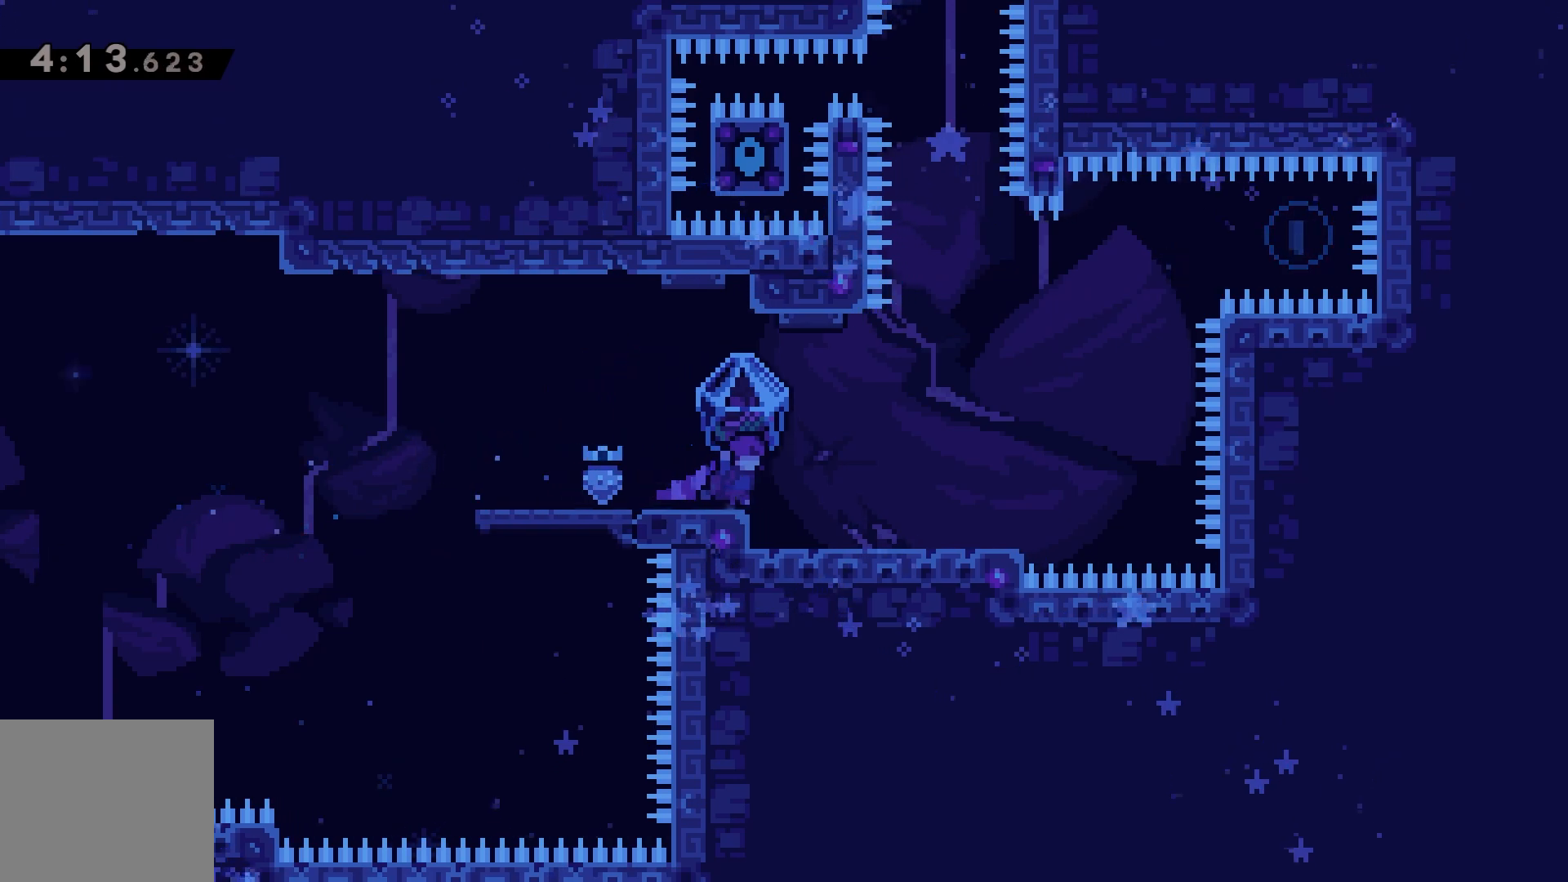
{"keys": ["grab", "right"], "events": []}
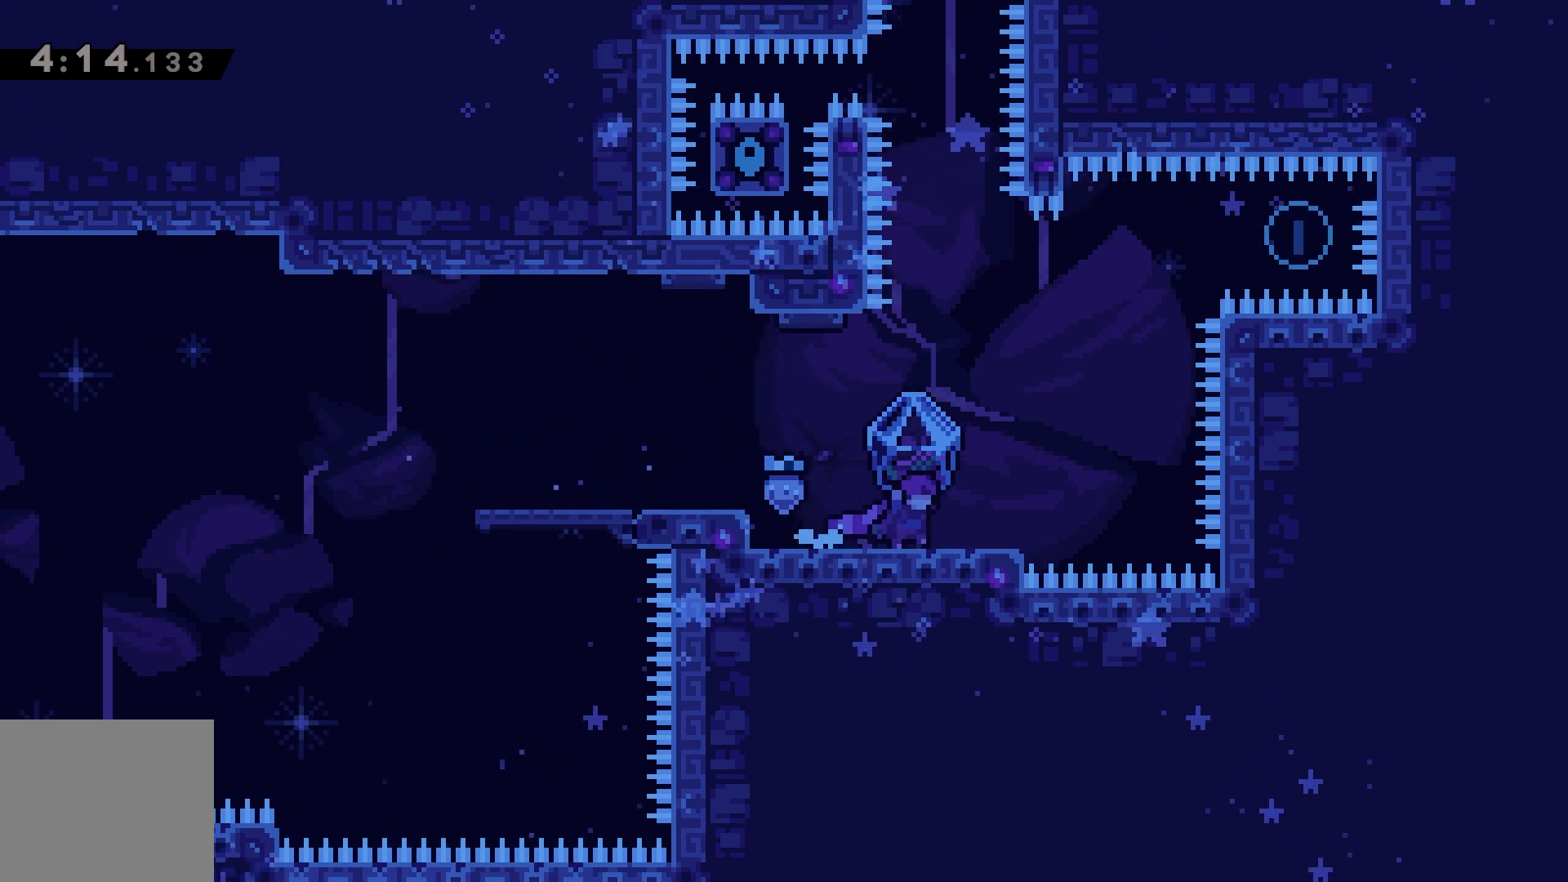
{"keys": ["left"], "events": [[100, "jump", "down"], [317, "right", "up"], [367, "grab", "up"], [383, "jump", "up"], [500, "left", "down"]]}
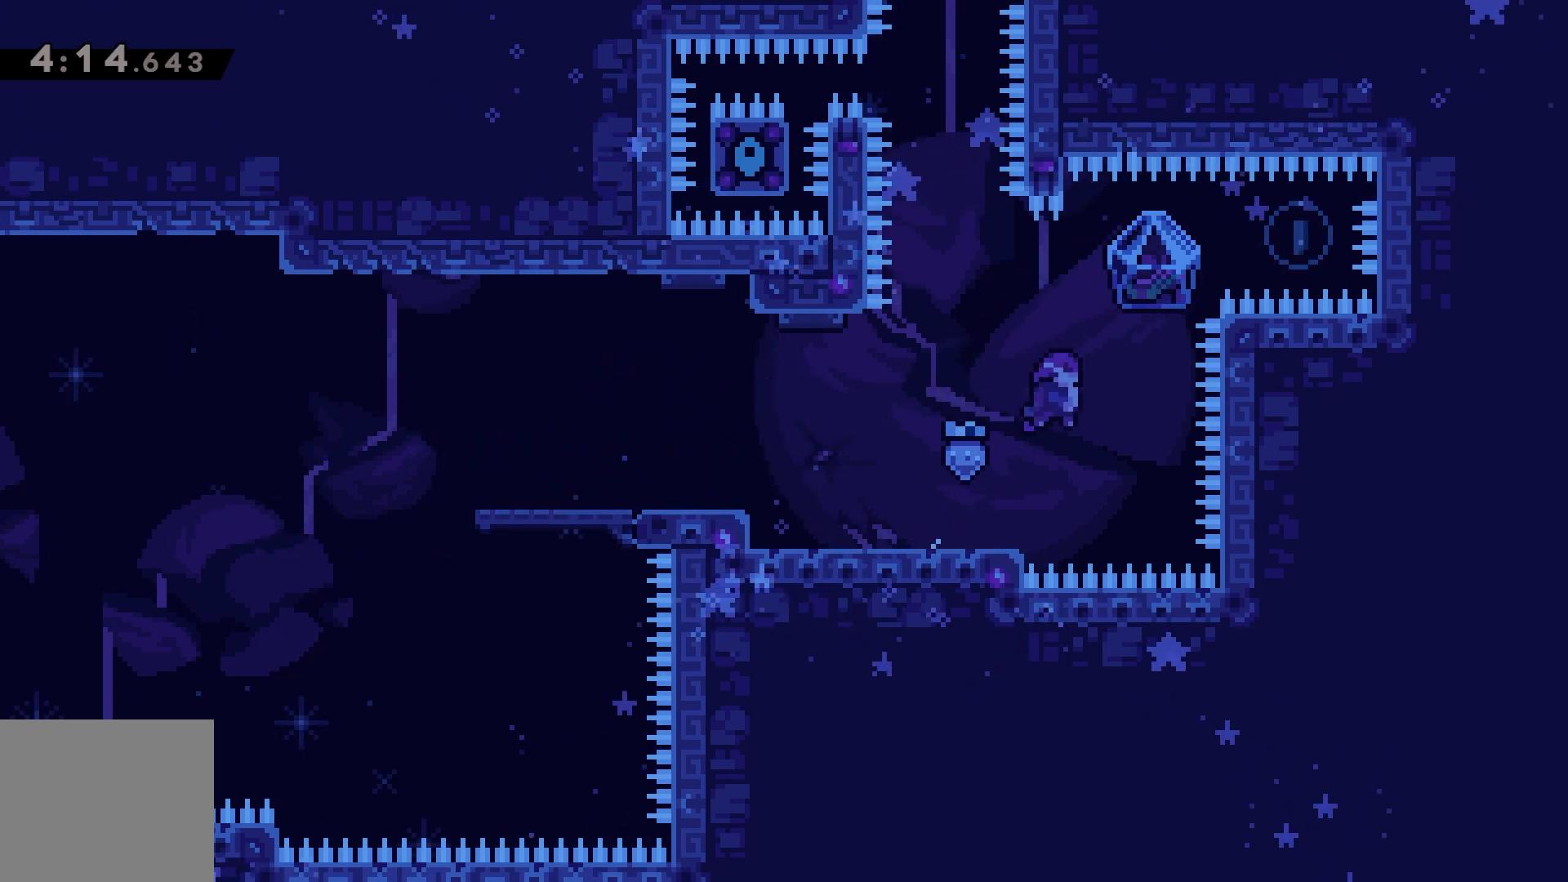
{"keys": ["jump"], "events": [[217, "left", "up"], [450, "jump", "down"]]}
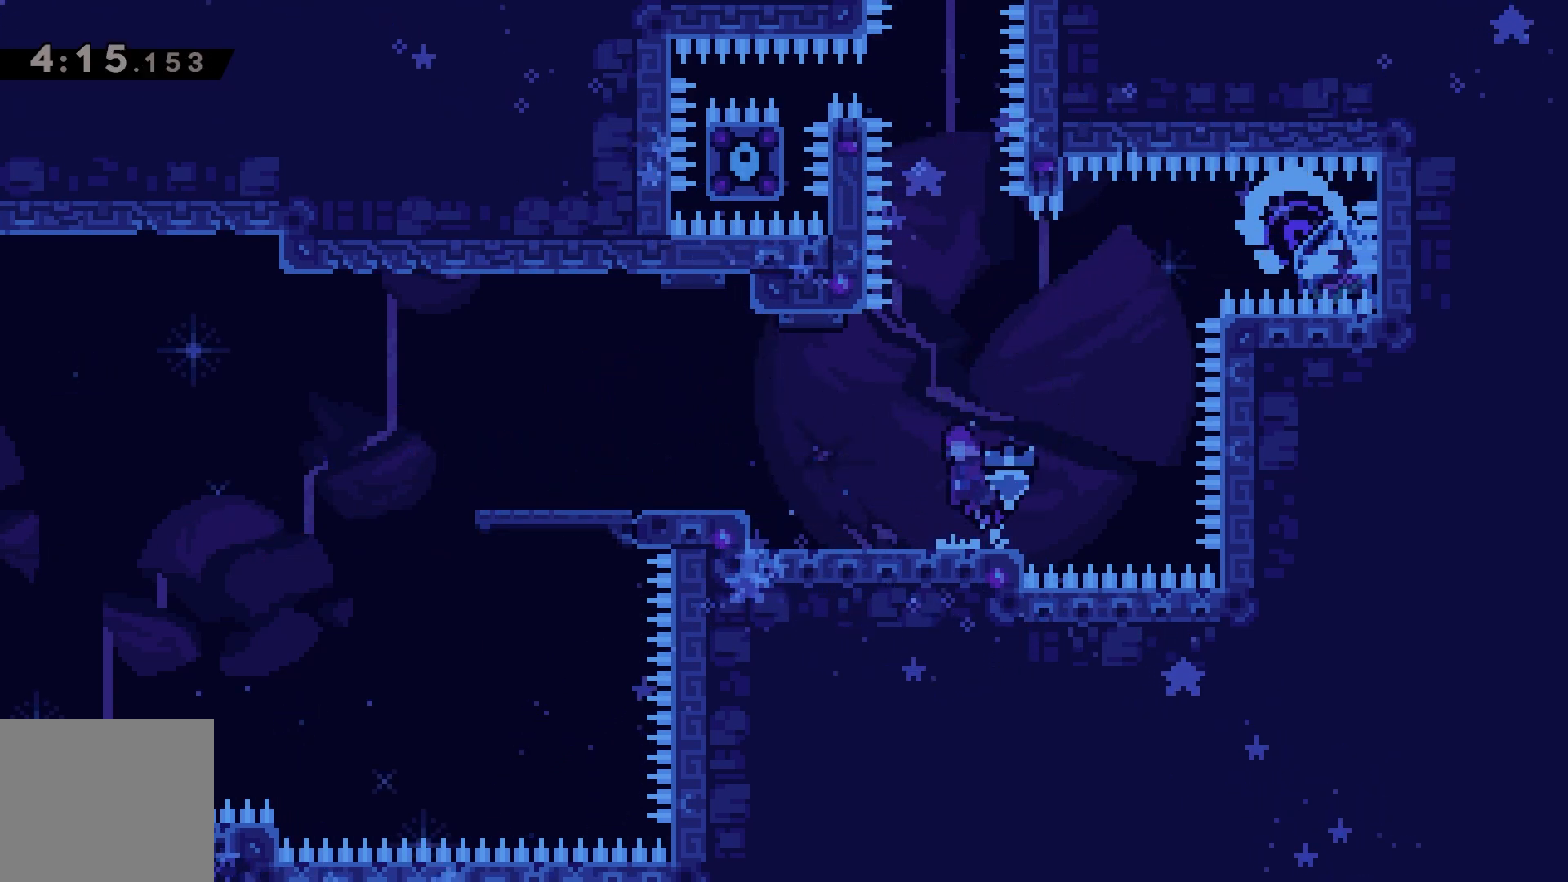
{"keys": ["up"], "events": [[283, "jump", "up"], [350, "dash", "down"], [350, "up", "down"], [417, "dash", "up"]]}
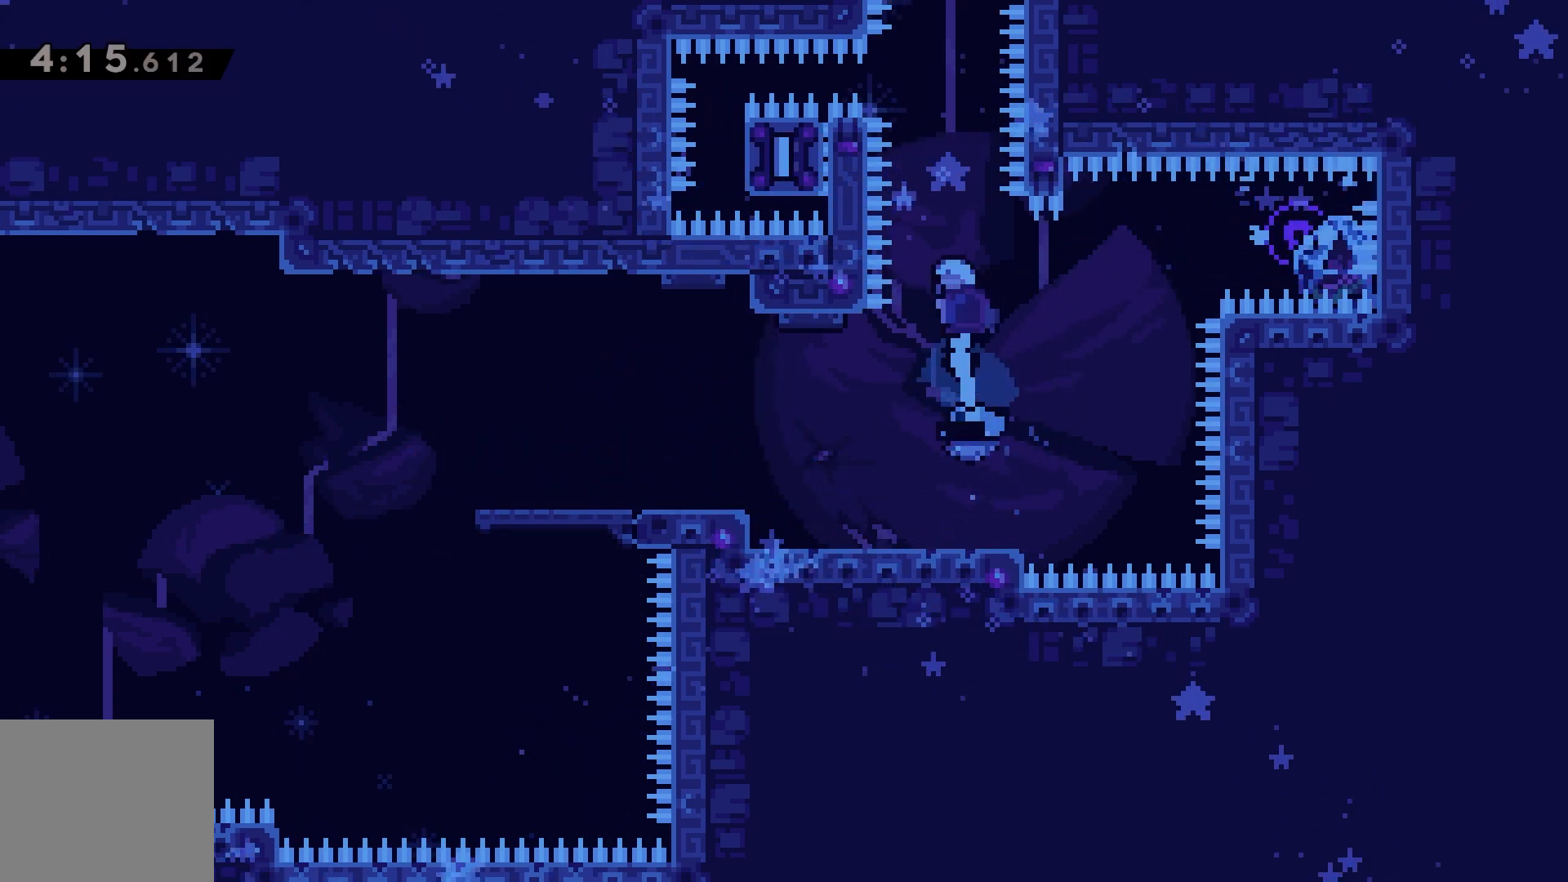
{"keys": ["grab", "up"], "events": [[117, "left", "down"], [200, "grab", "down"], [250, "up", "up"], [317, "up", "down"], [350, "left", "up"]]}
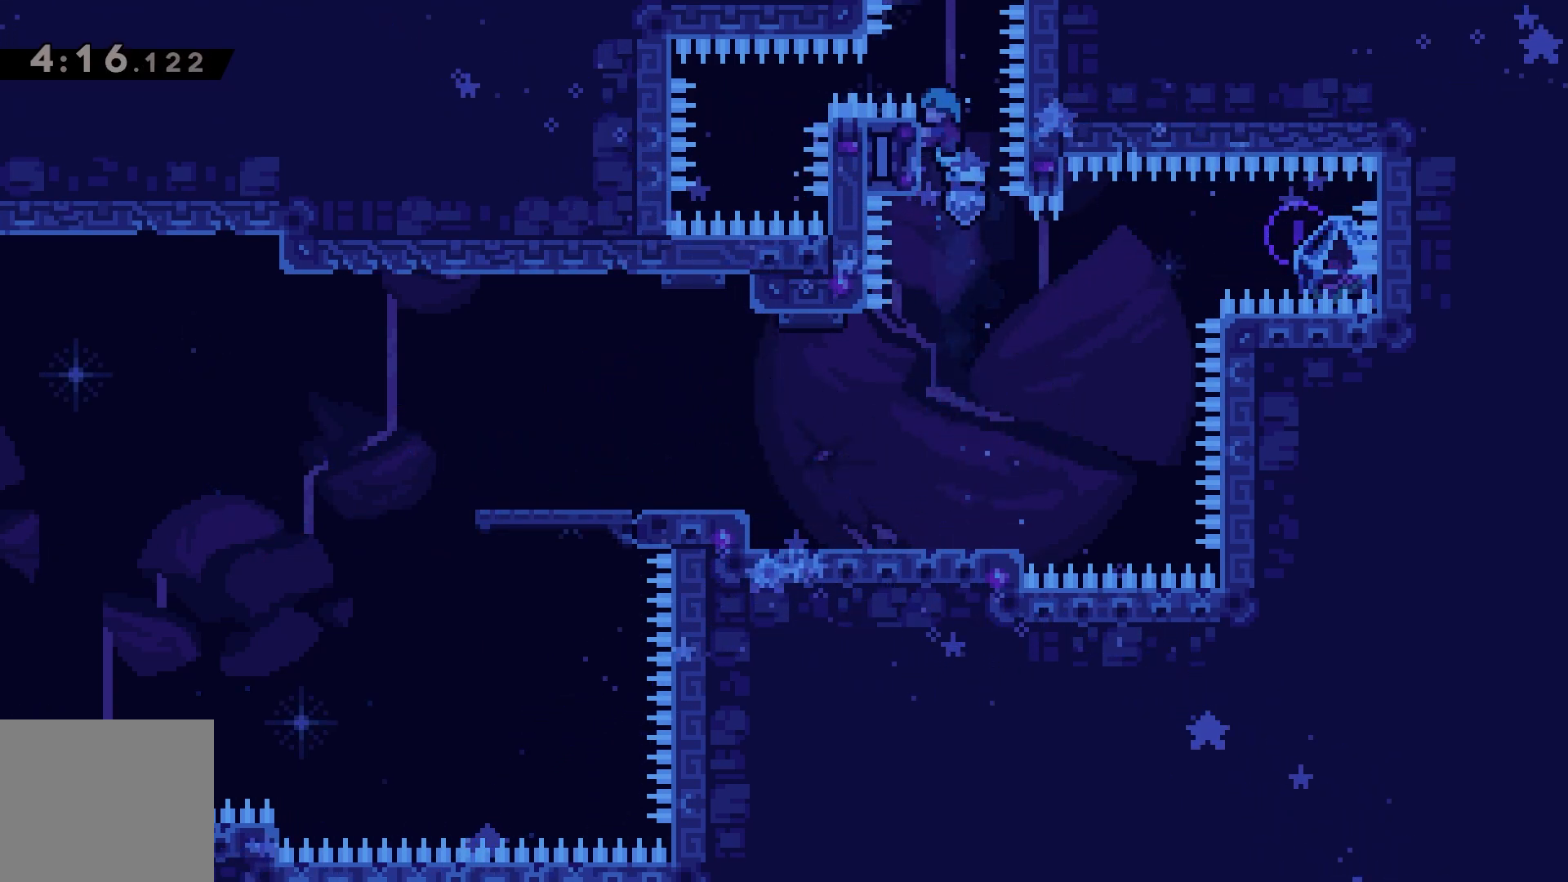
{"keys": ["grab", "jump"], "events": [[167, "up", "up"], [250, "jump", "down"]]}
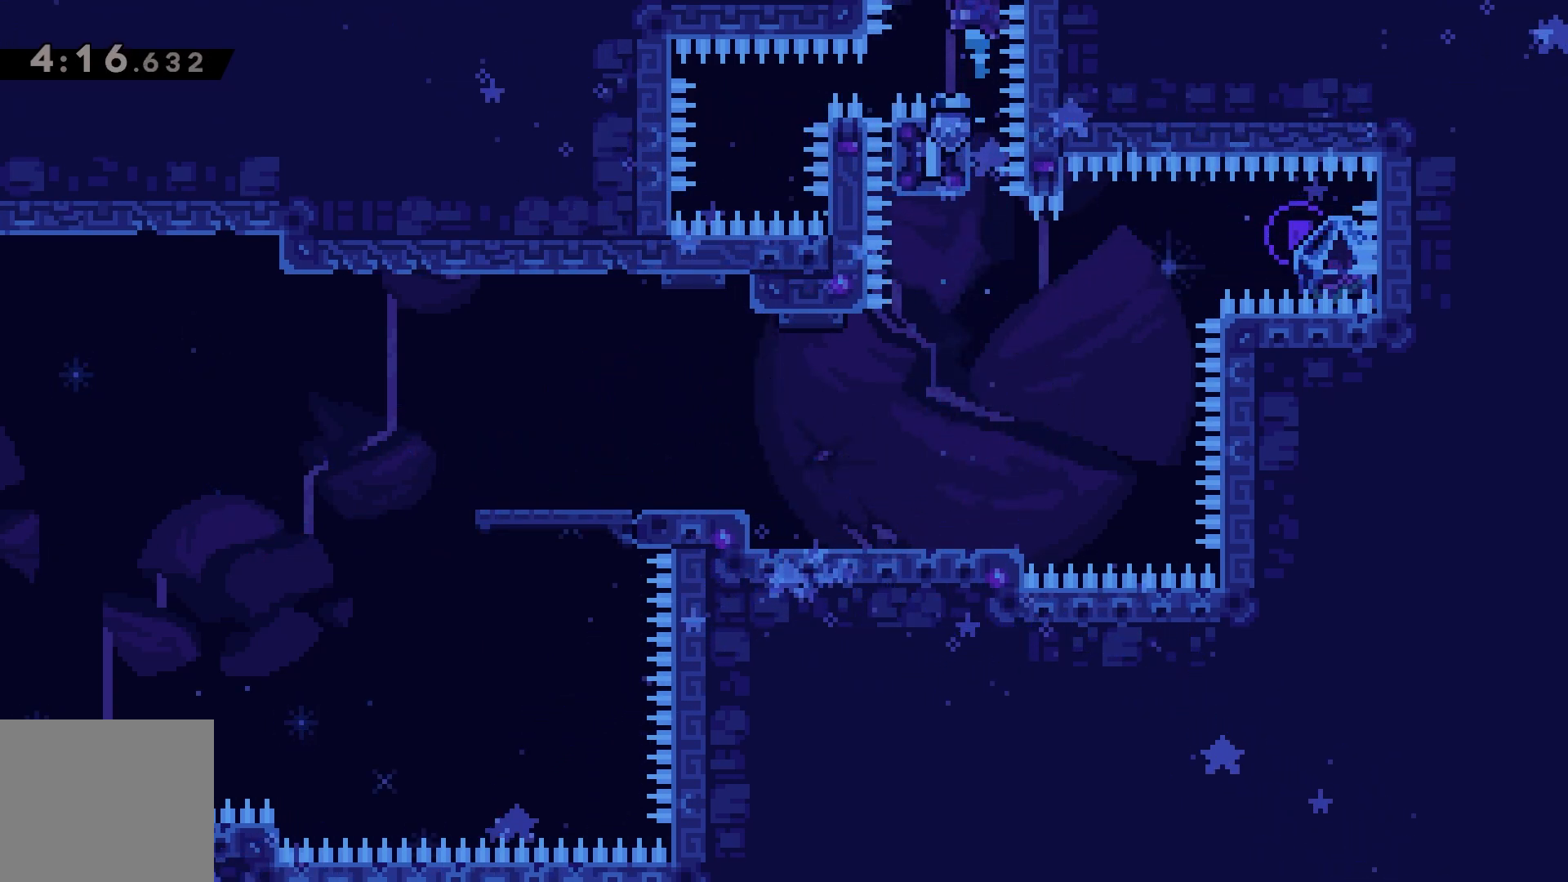
{"keys": ["grab", "jump"], "events": []}
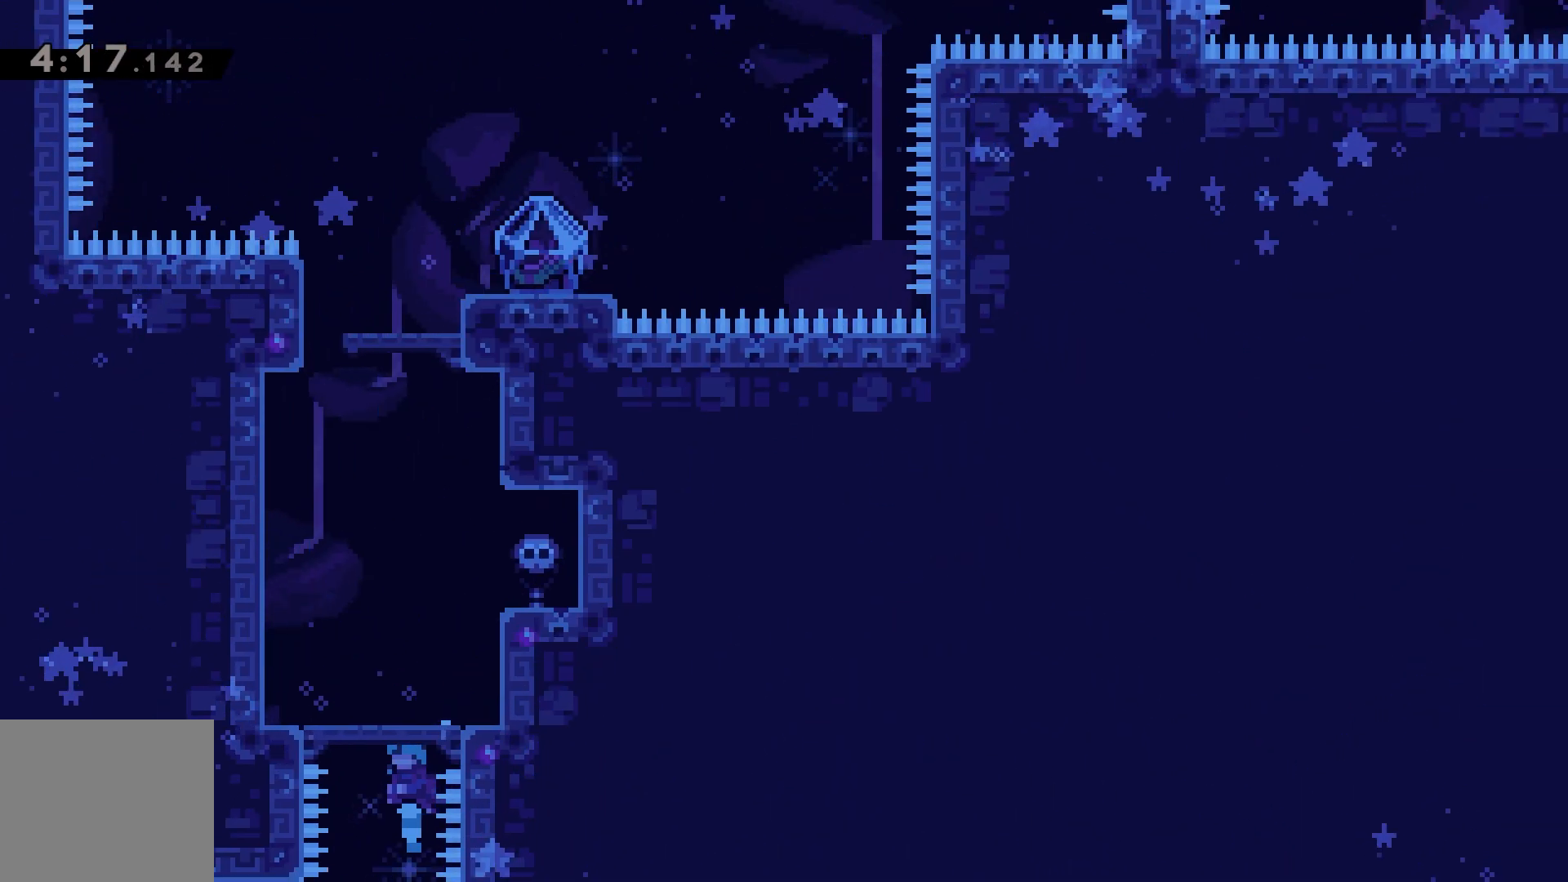
{"keys": ["left"], "events": [[200, "left", "down"], [367, "grab", "up"], [367, "jump", "up"]]}
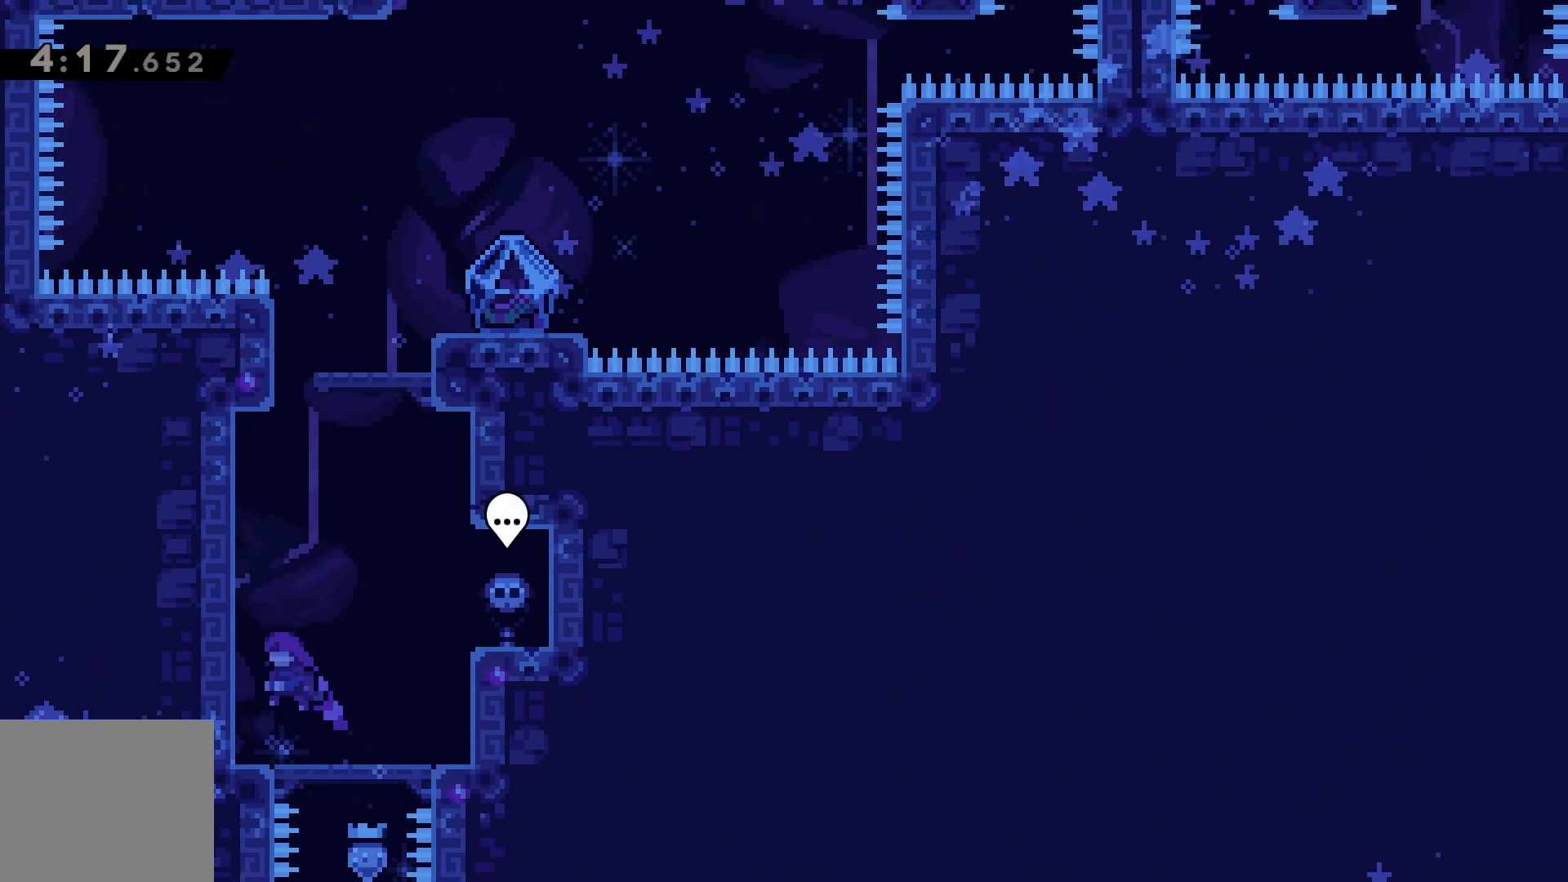
{"keys": ["dash", "up"], "events": [[150, "left", "up"], [350, "dash", "down"], [350, "up", "down"]]}
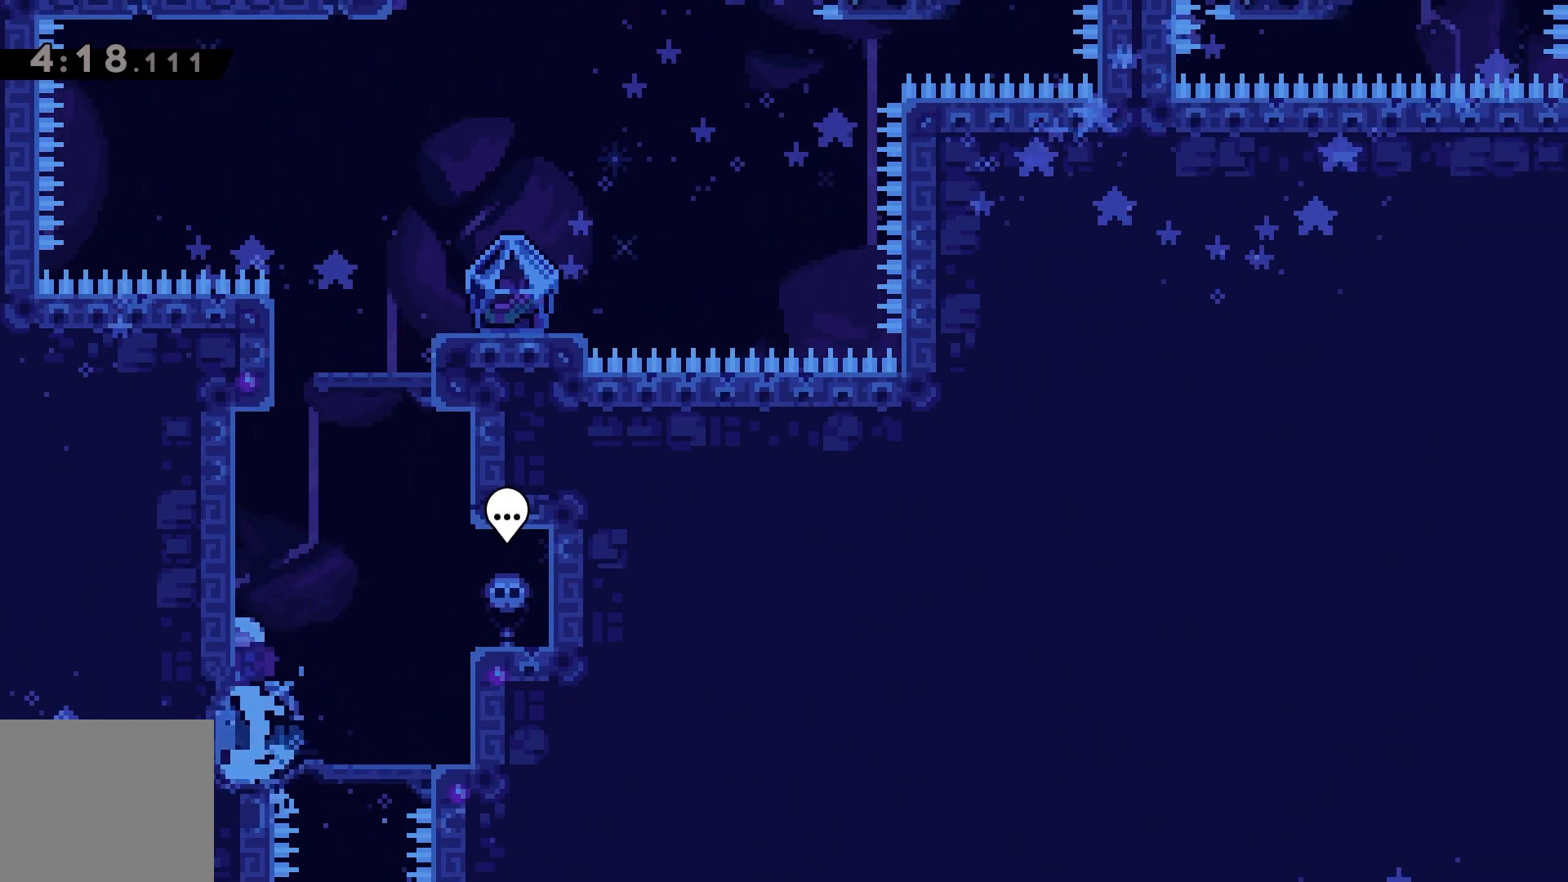
{"keys": ["right"], "events": [[50, "jump", "down"], [67, "up", "up"], [150, "right", "down"], [500, "dash", "up"], [500, "jump", "up"]]}
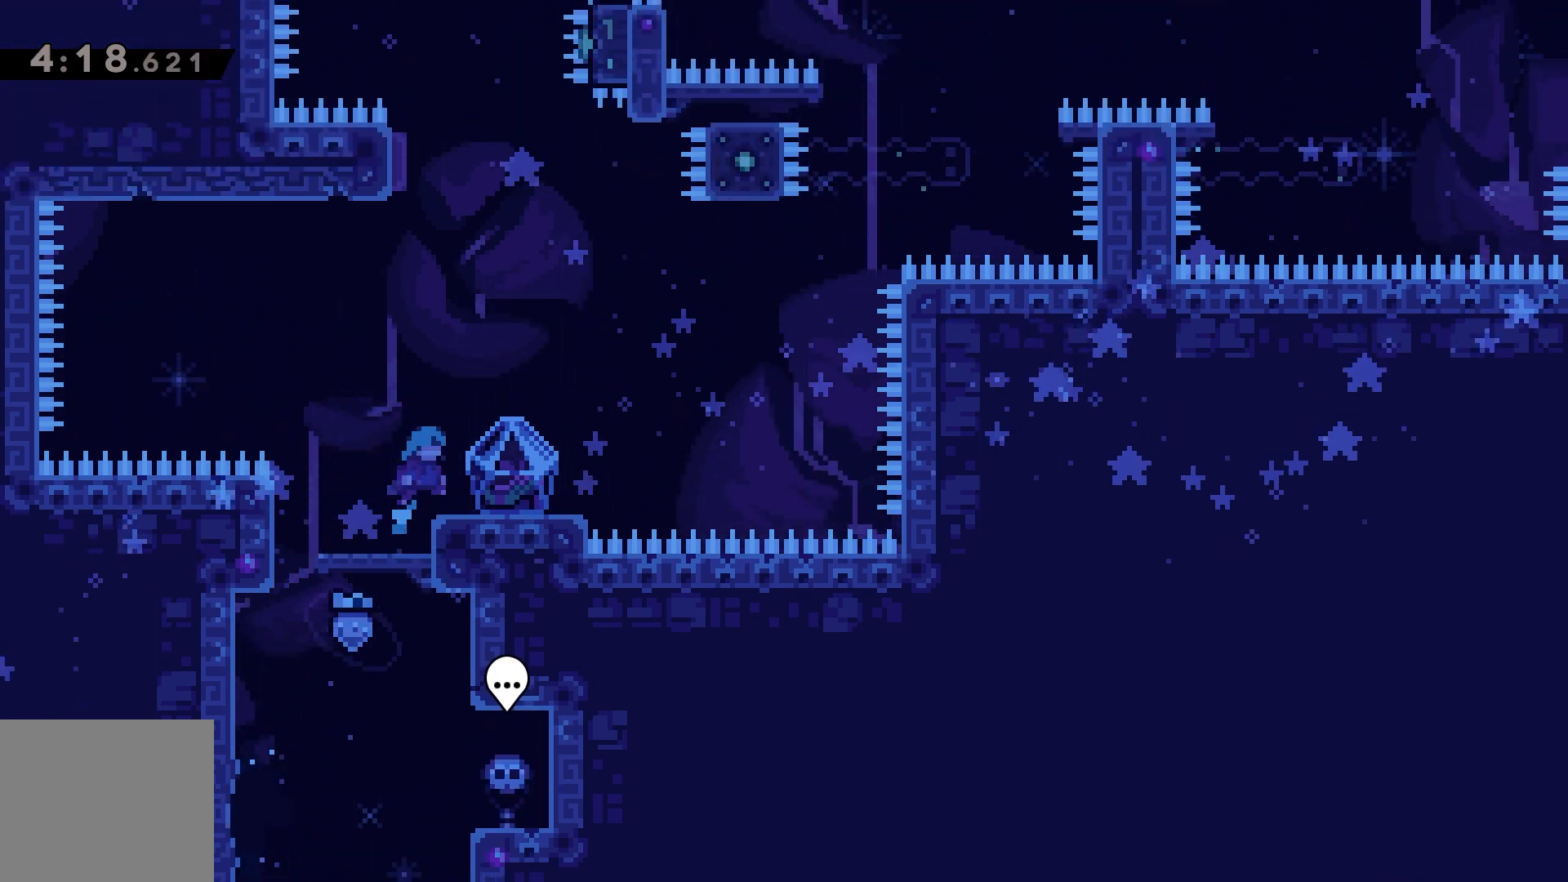
{"keys": ["grab", "jump"], "events": [[83, "grab", "down"], [100, "right", "up"], [417, "jump", "down"]]}
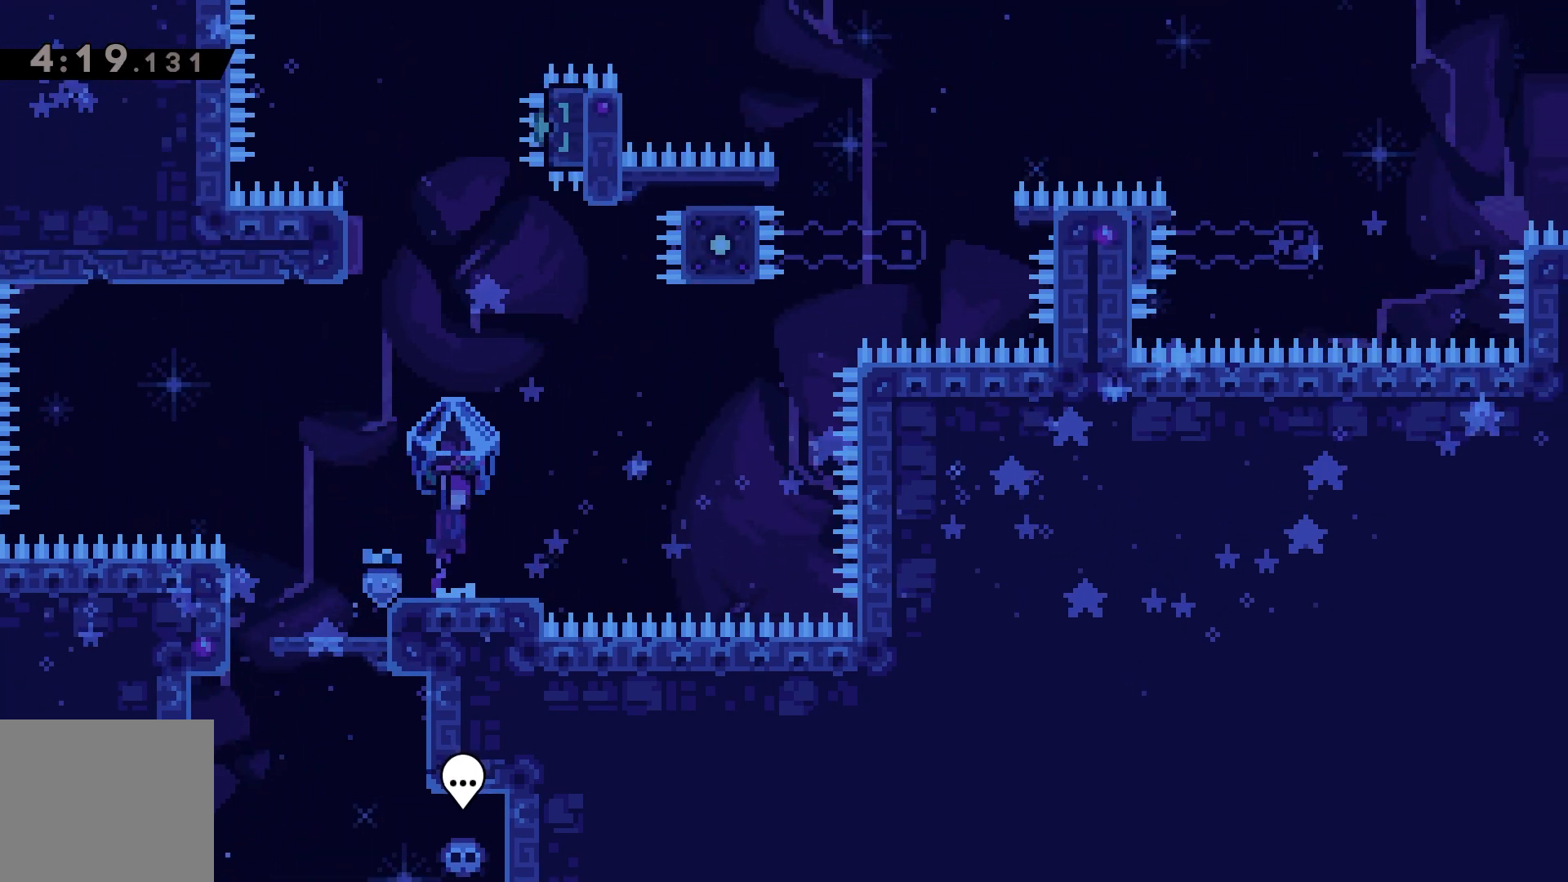
{"keys": ["dash", "up"], "events": [[67, "down", "down"], [233, "grab", "up"], [267, "down", "up"], [267, "jump", "up"], [417, "up", "down"], [433, "dash", "down"]]}